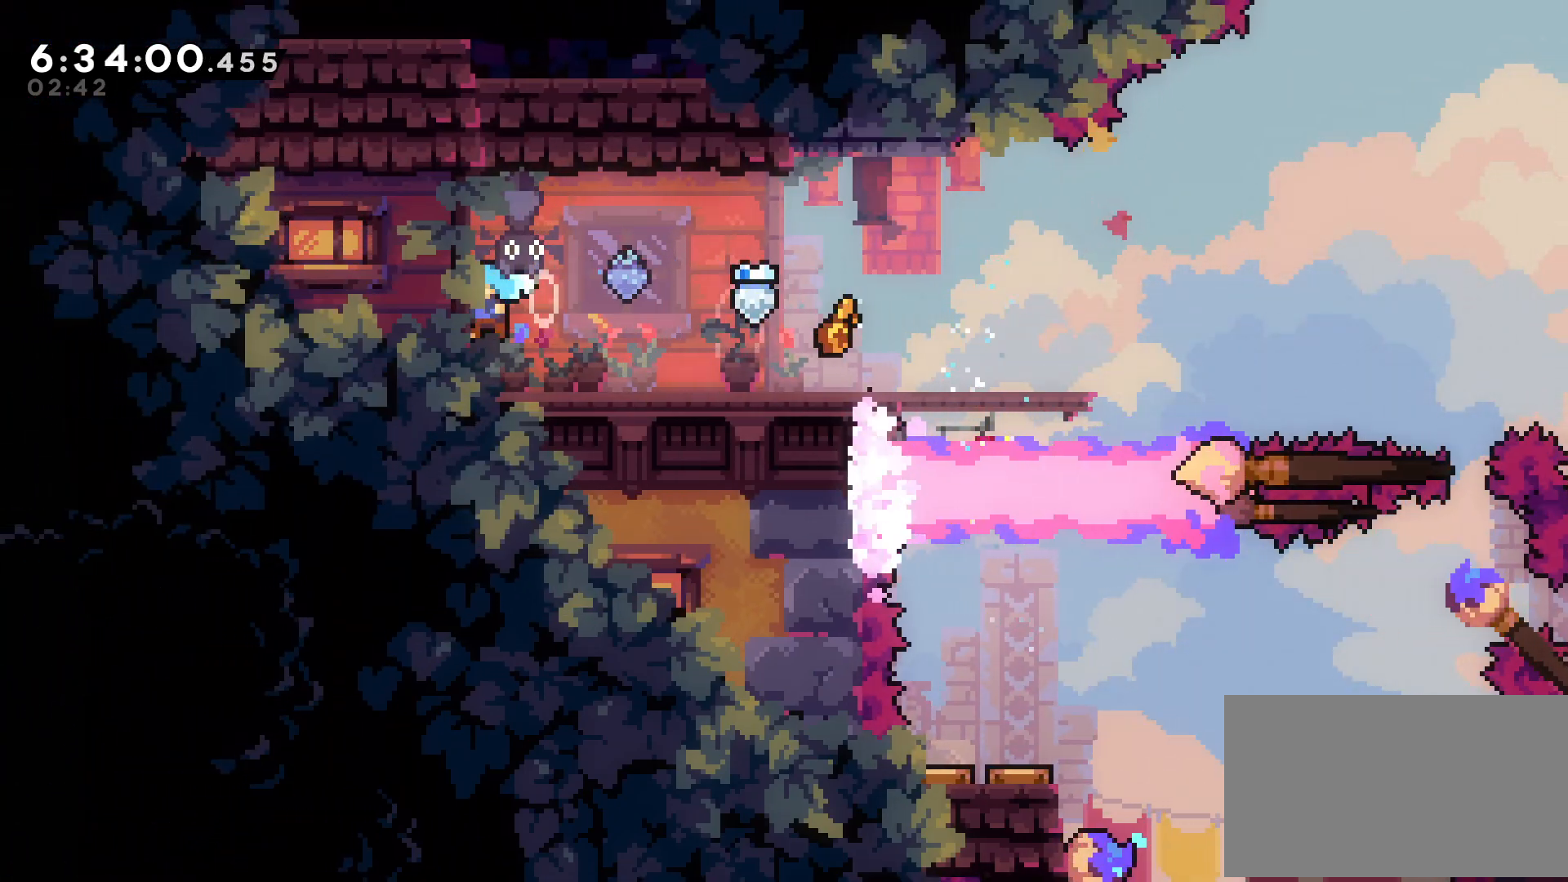
Gameplay with a controller (arcade stick); each line is a JSON object with the inputs held at the frame after it. "events" lists button and stick changes between this image and that frame as [ms after this image, input, new state], when the widget could be followed in between. Not read: L3 R3 other_buttons.
{"buttons": [], "events": []}
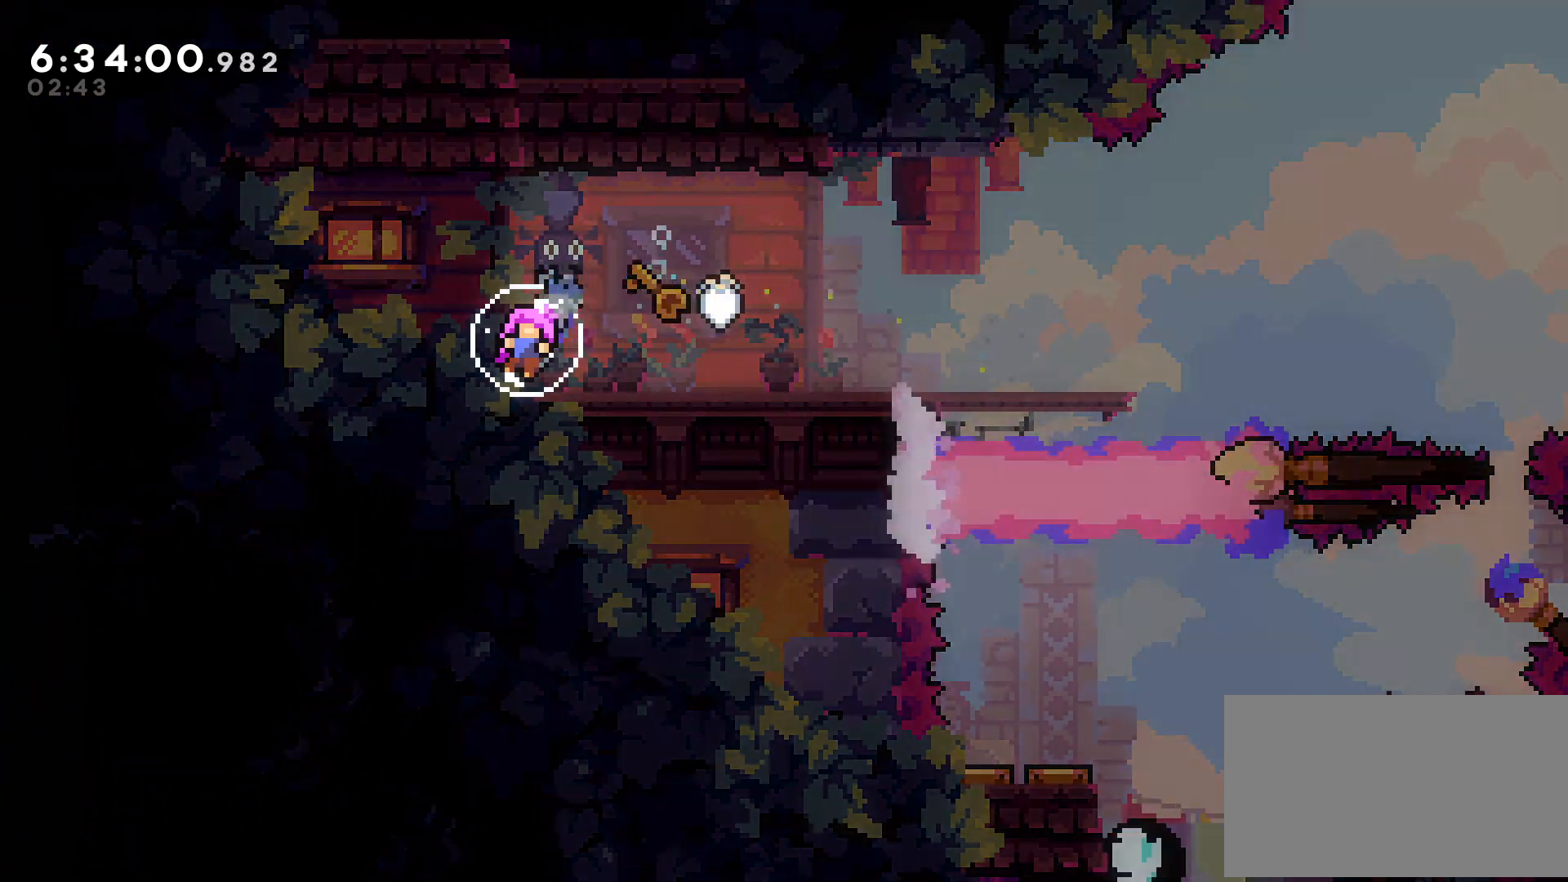
{"buttons": [], "events": []}
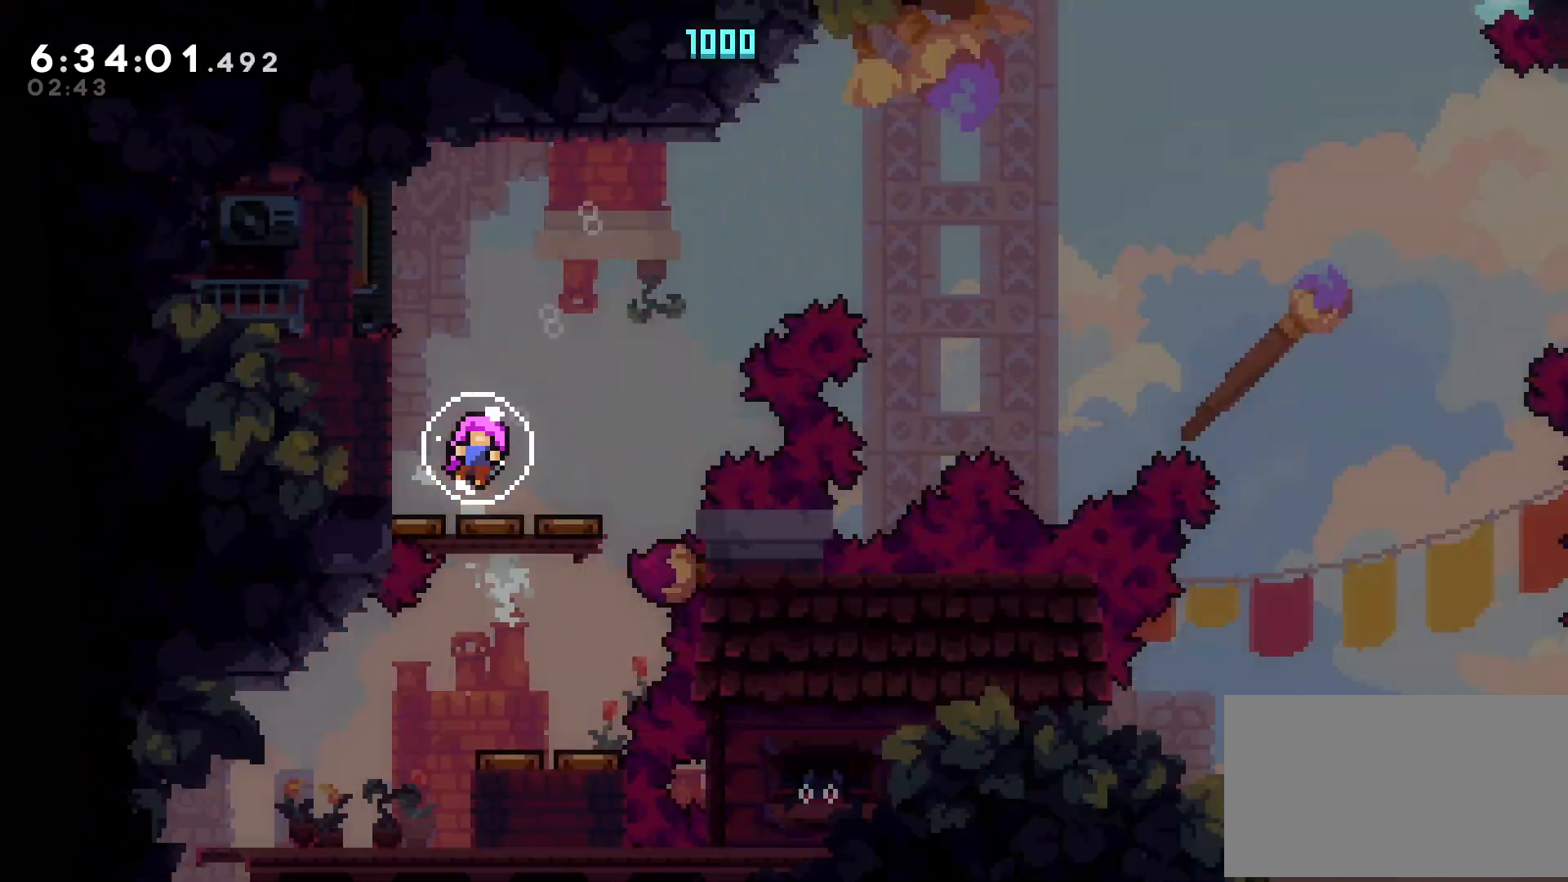
{"buttons": [], "events": []}
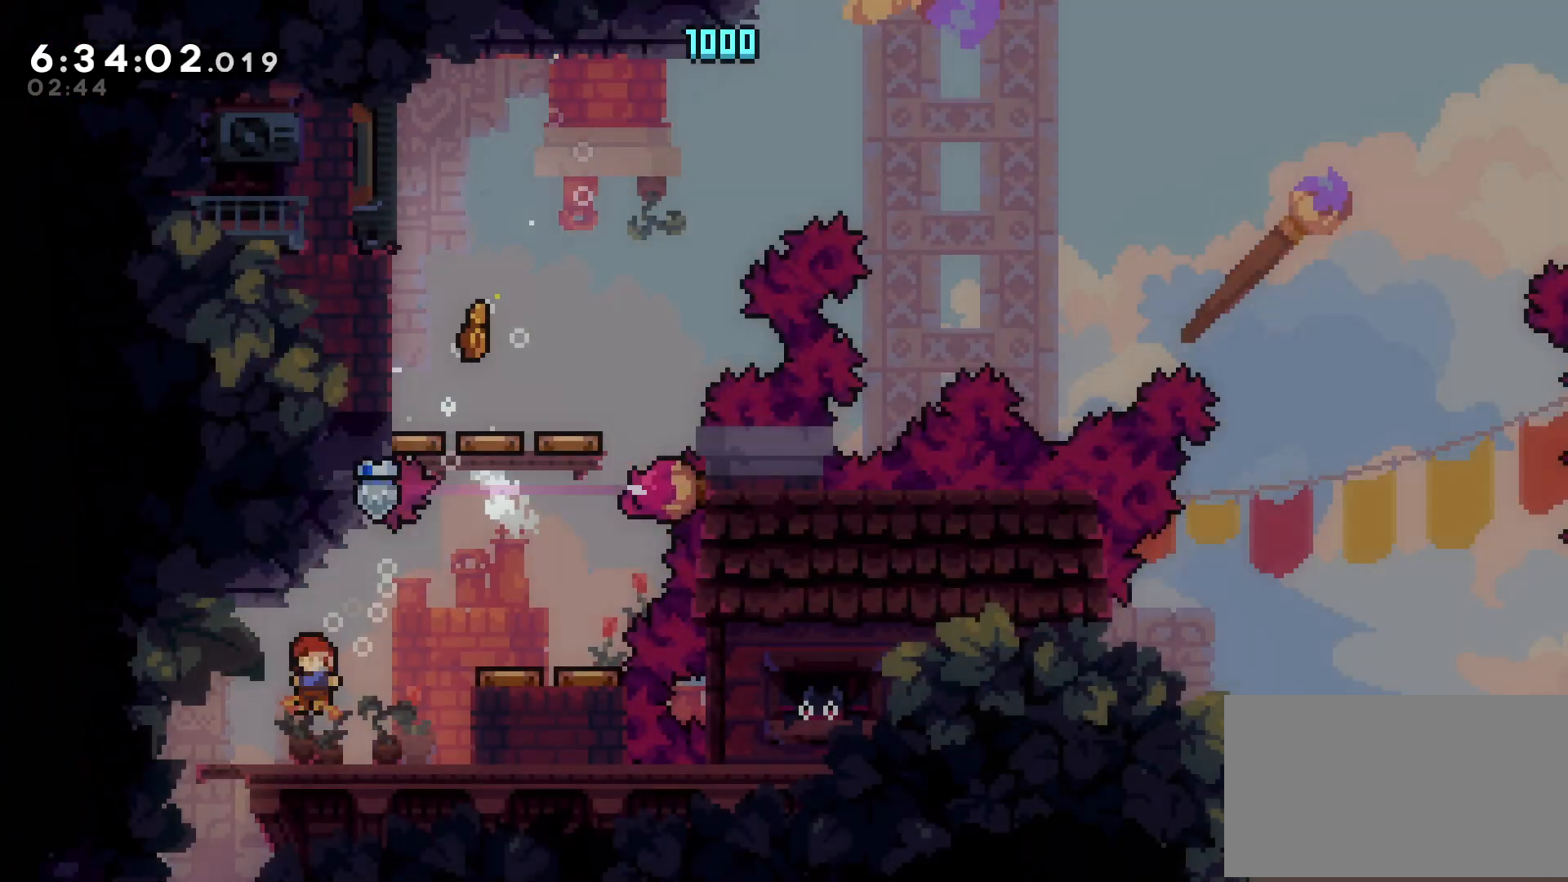
{"buttons": [], "events": [[50, "DPAD_LEFT", "down"], [100, "X", "down"], [183, "X", "up"], [233, "DPAD_LEFT", "up"], [267, "X", "down"], [350, "X", "up"]]}
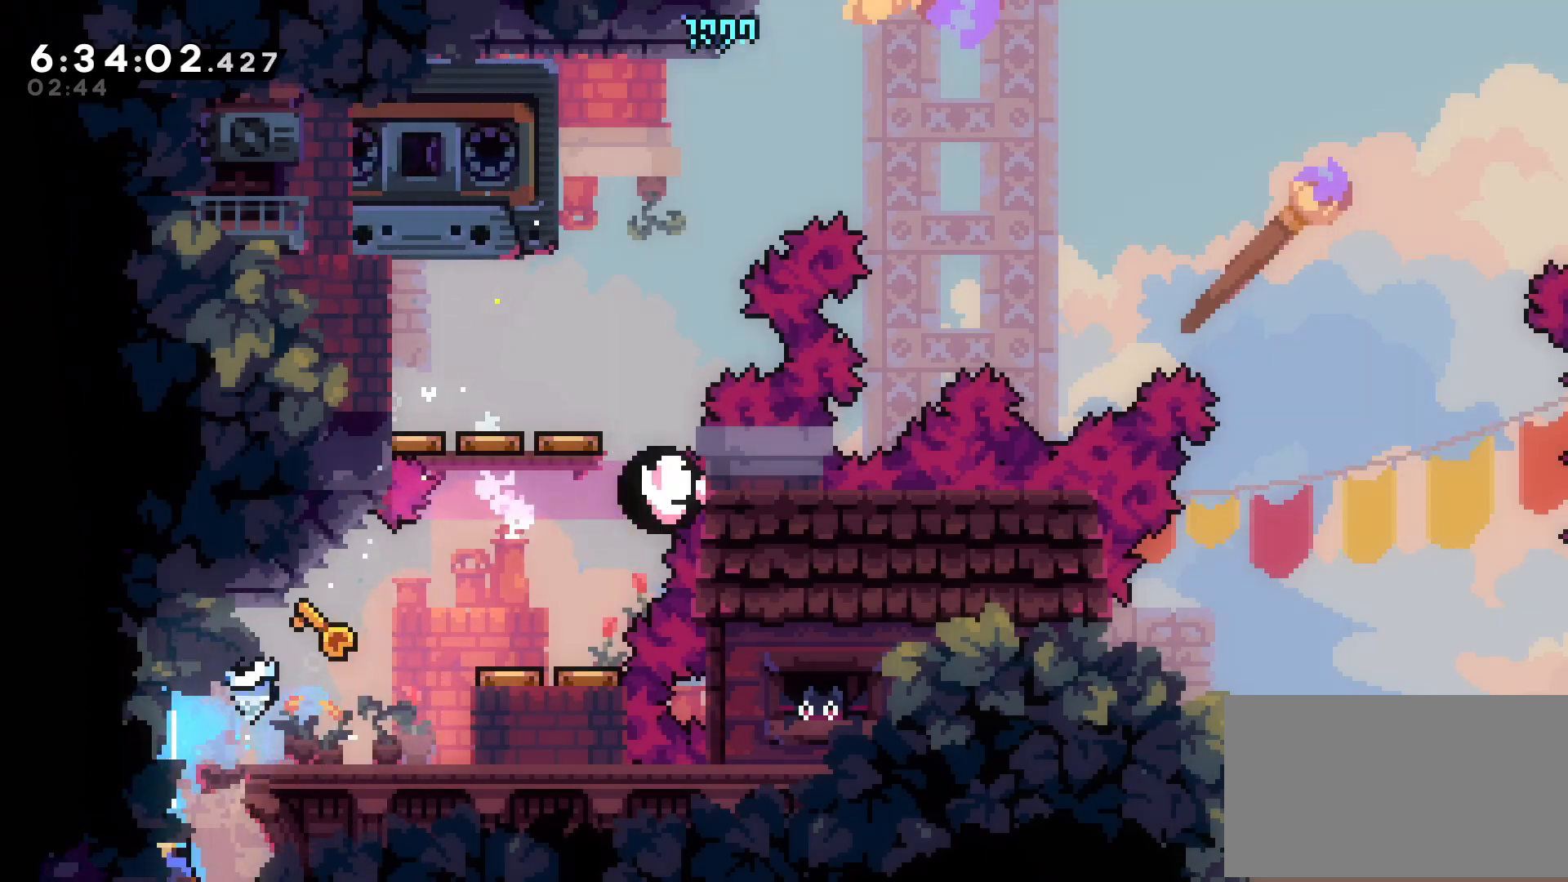
{"buttons": [], "events": []}
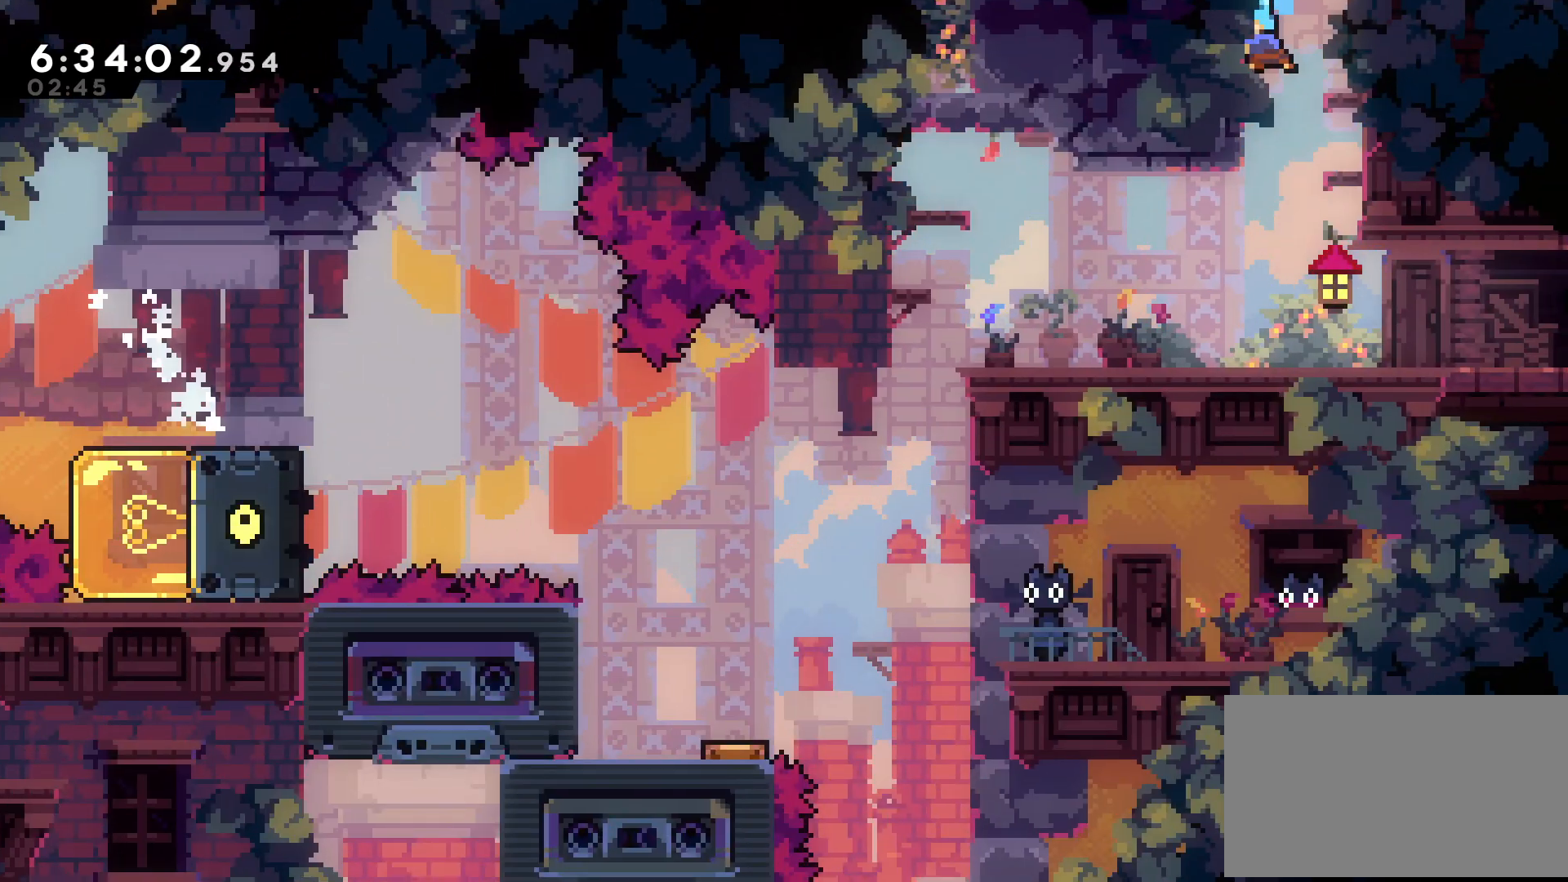
{"buttons": ["DPAD_LEFT"], "events": [[500, "DPAD_LEFT", "down"]]}
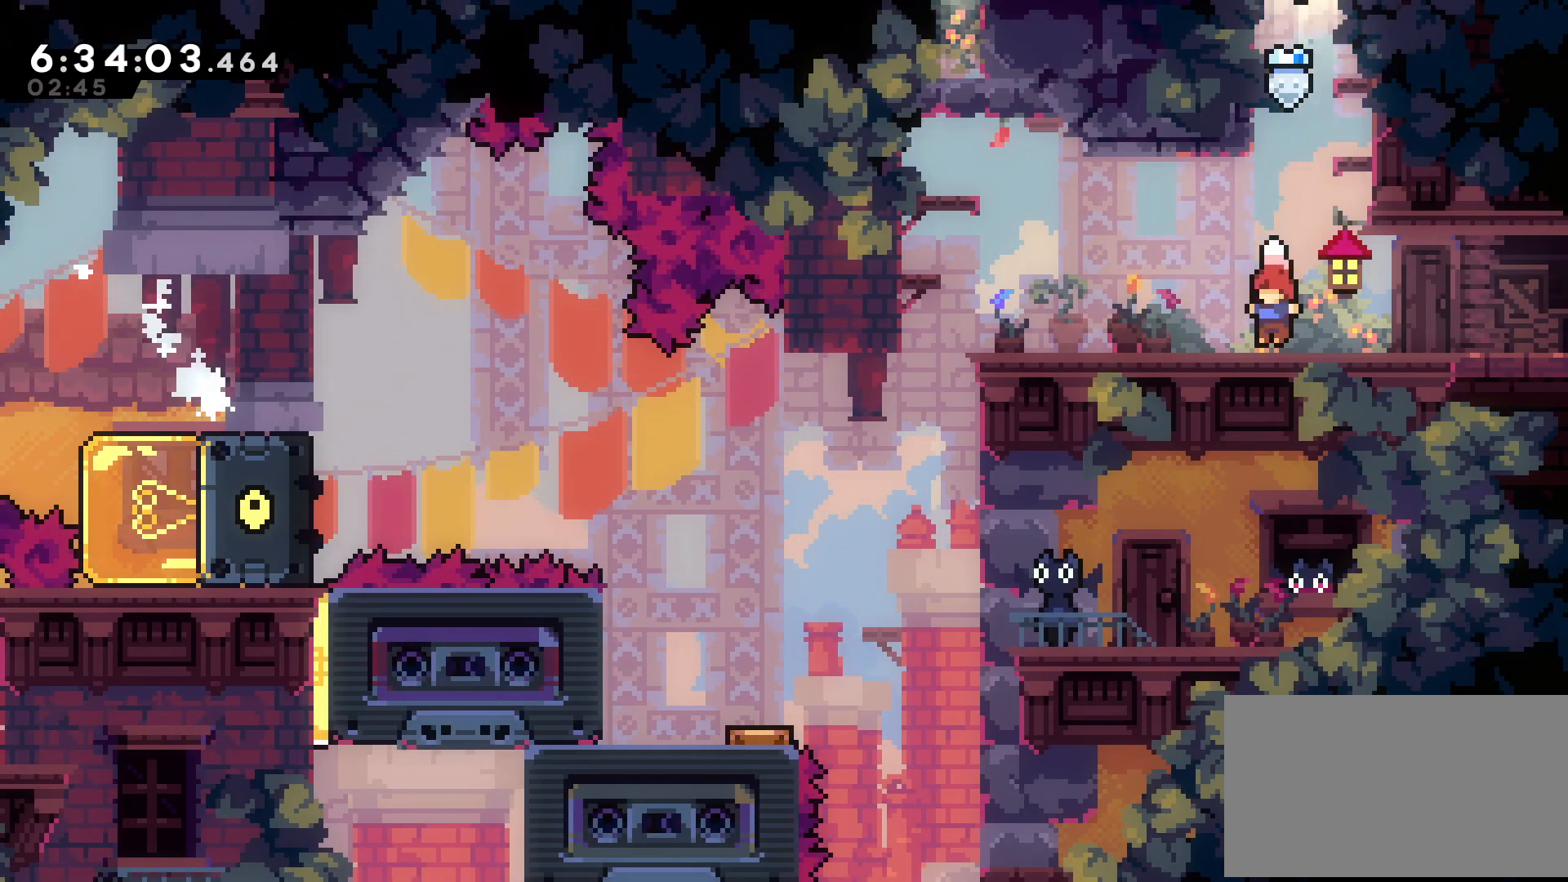
{"buttons": [], "events": [[317, "DPAD_LEFT", "up"]]}
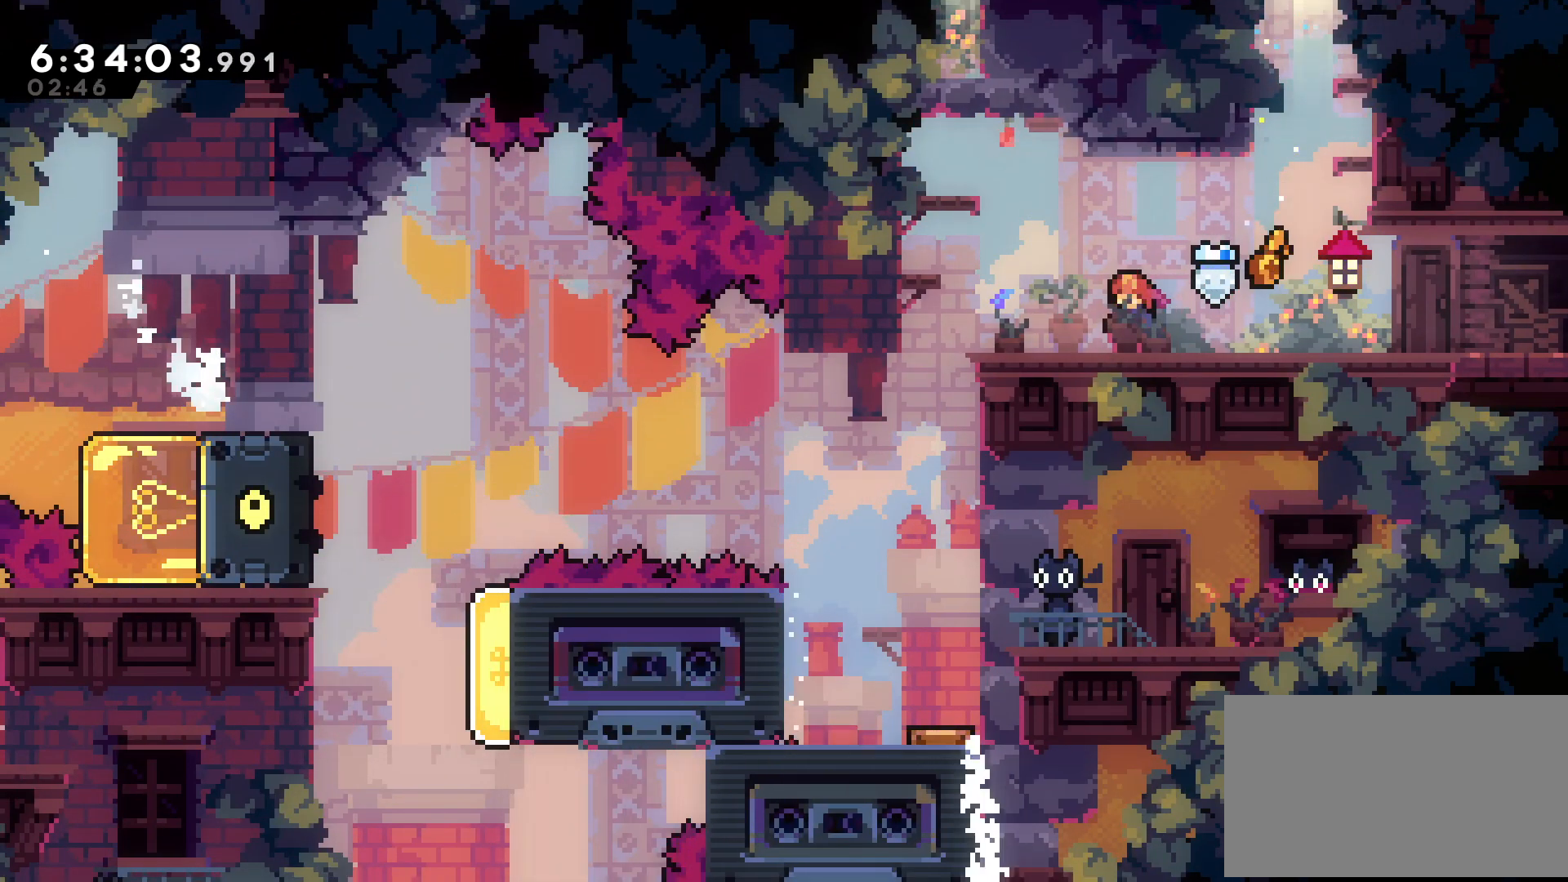
{"buttons": [], "events": []}
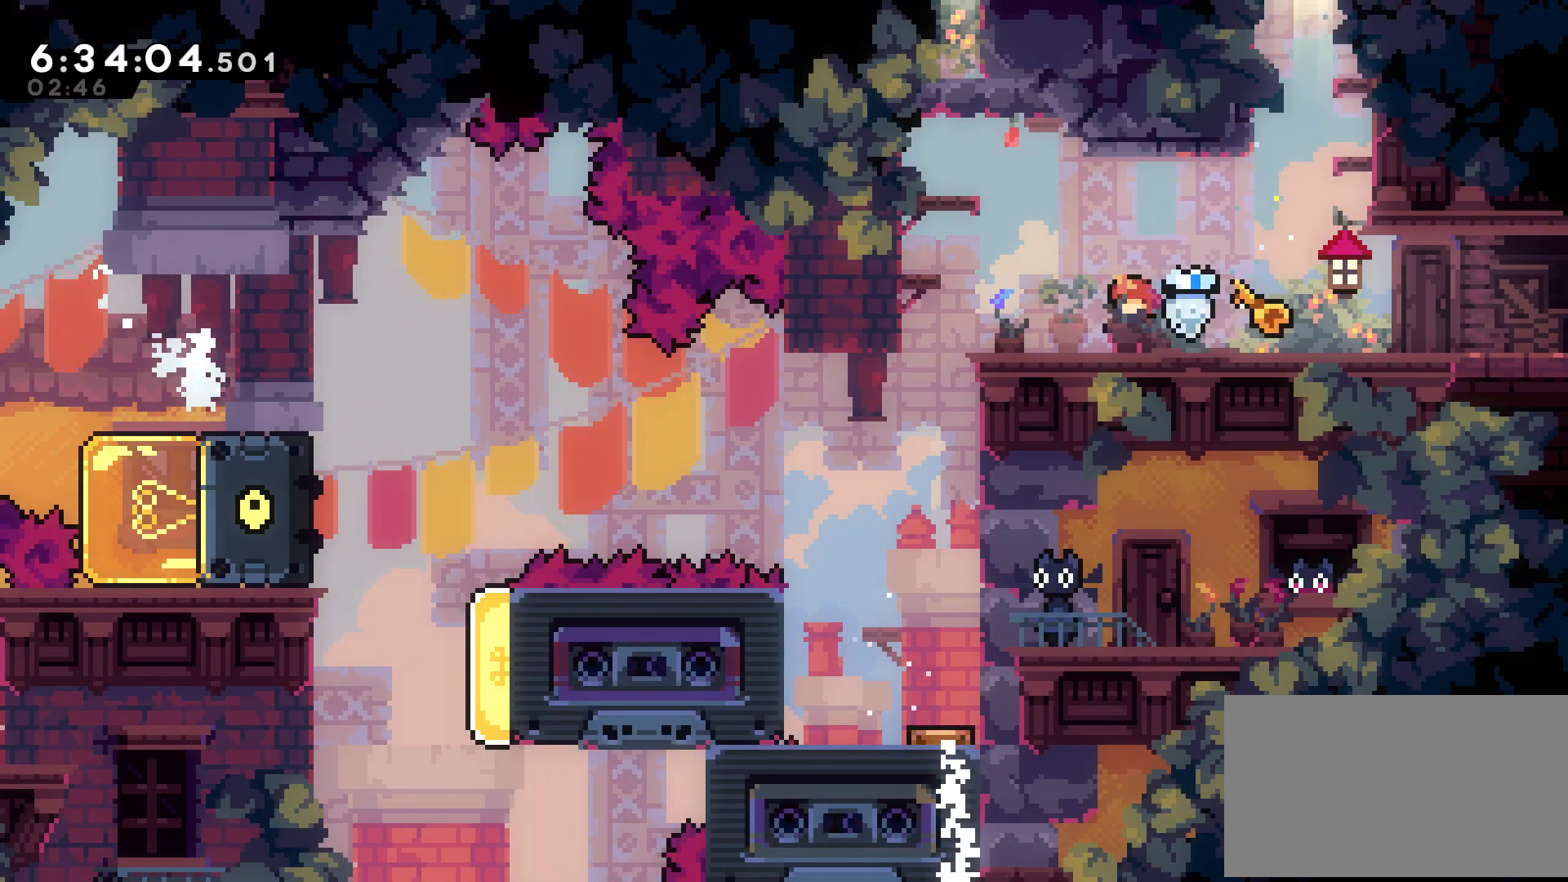
{"buttons": [], "events": []}
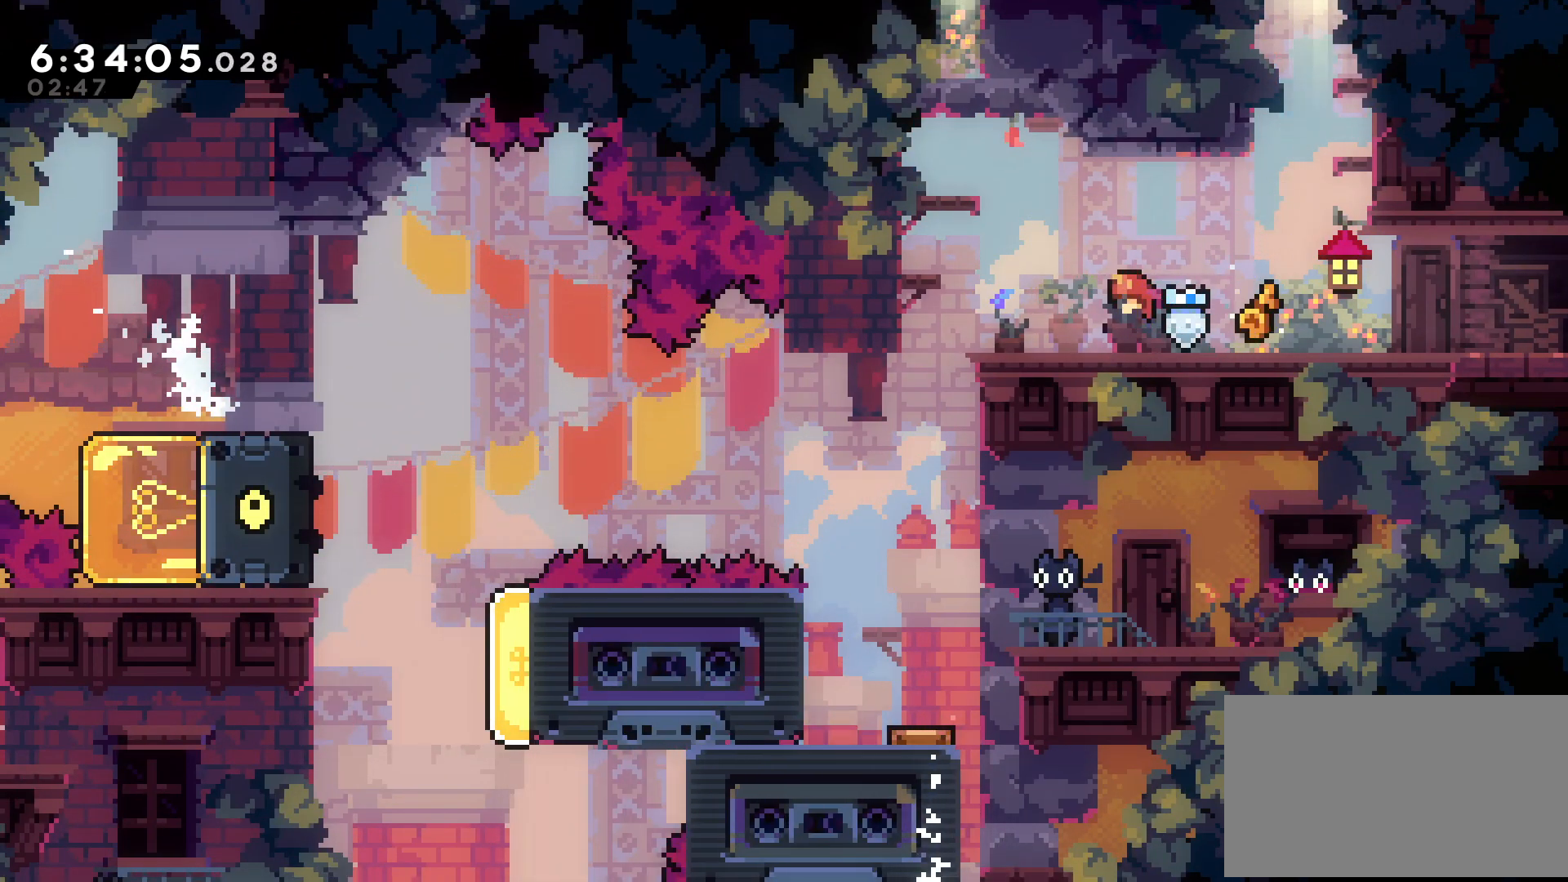
{"buttons": [], "events": [[133, "DPAD_LEFT", "down"], [233, "DPAD_LEFT", "up"]]}
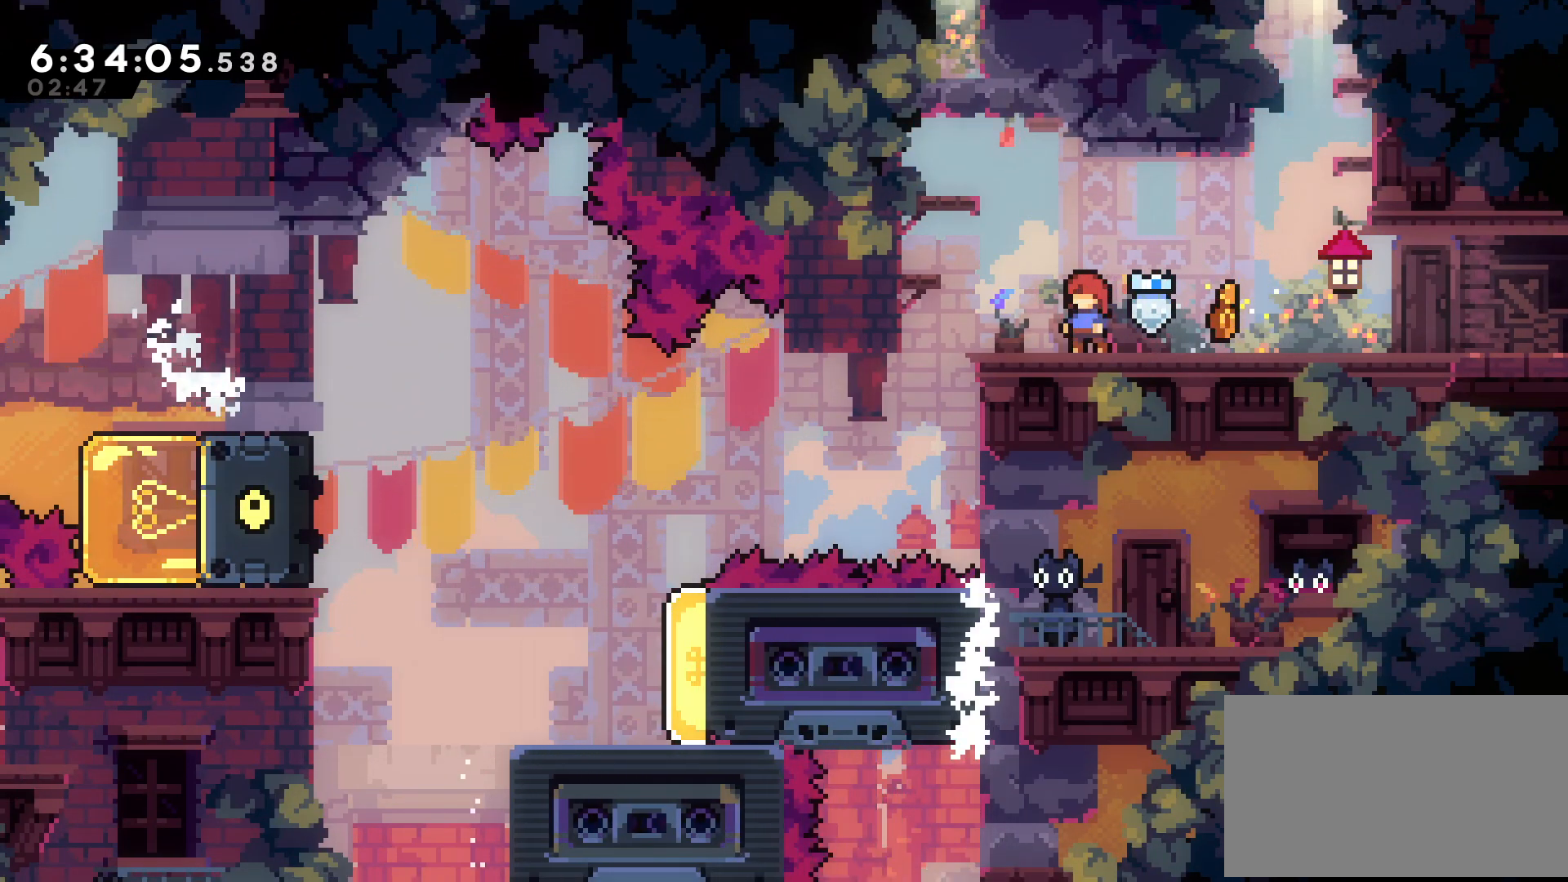
{"buttons": [], "events": []}
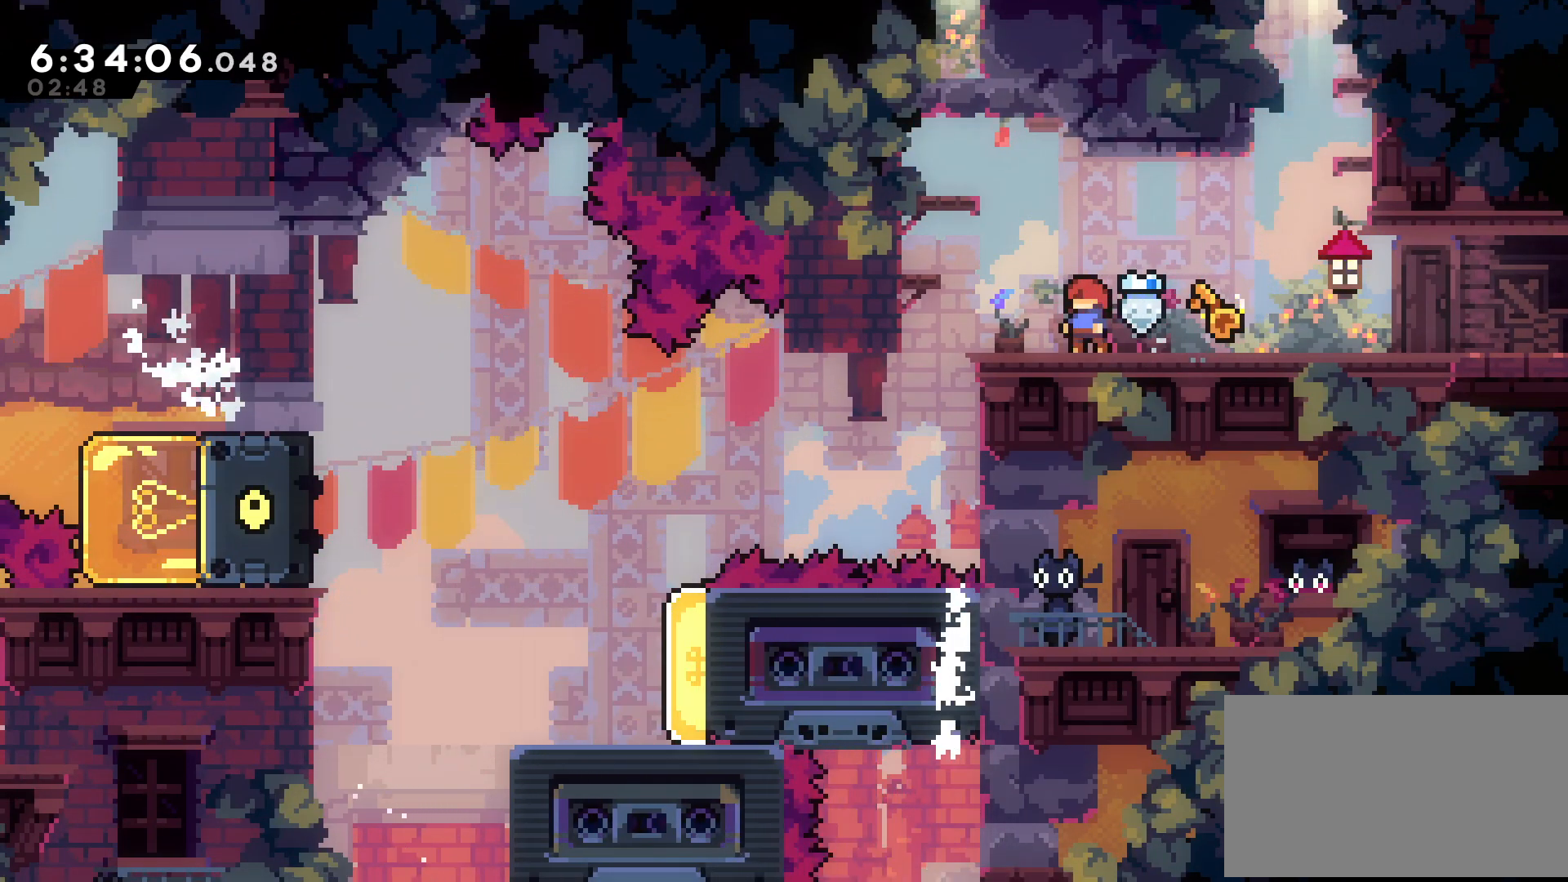
{"buttons": [], "events": []}
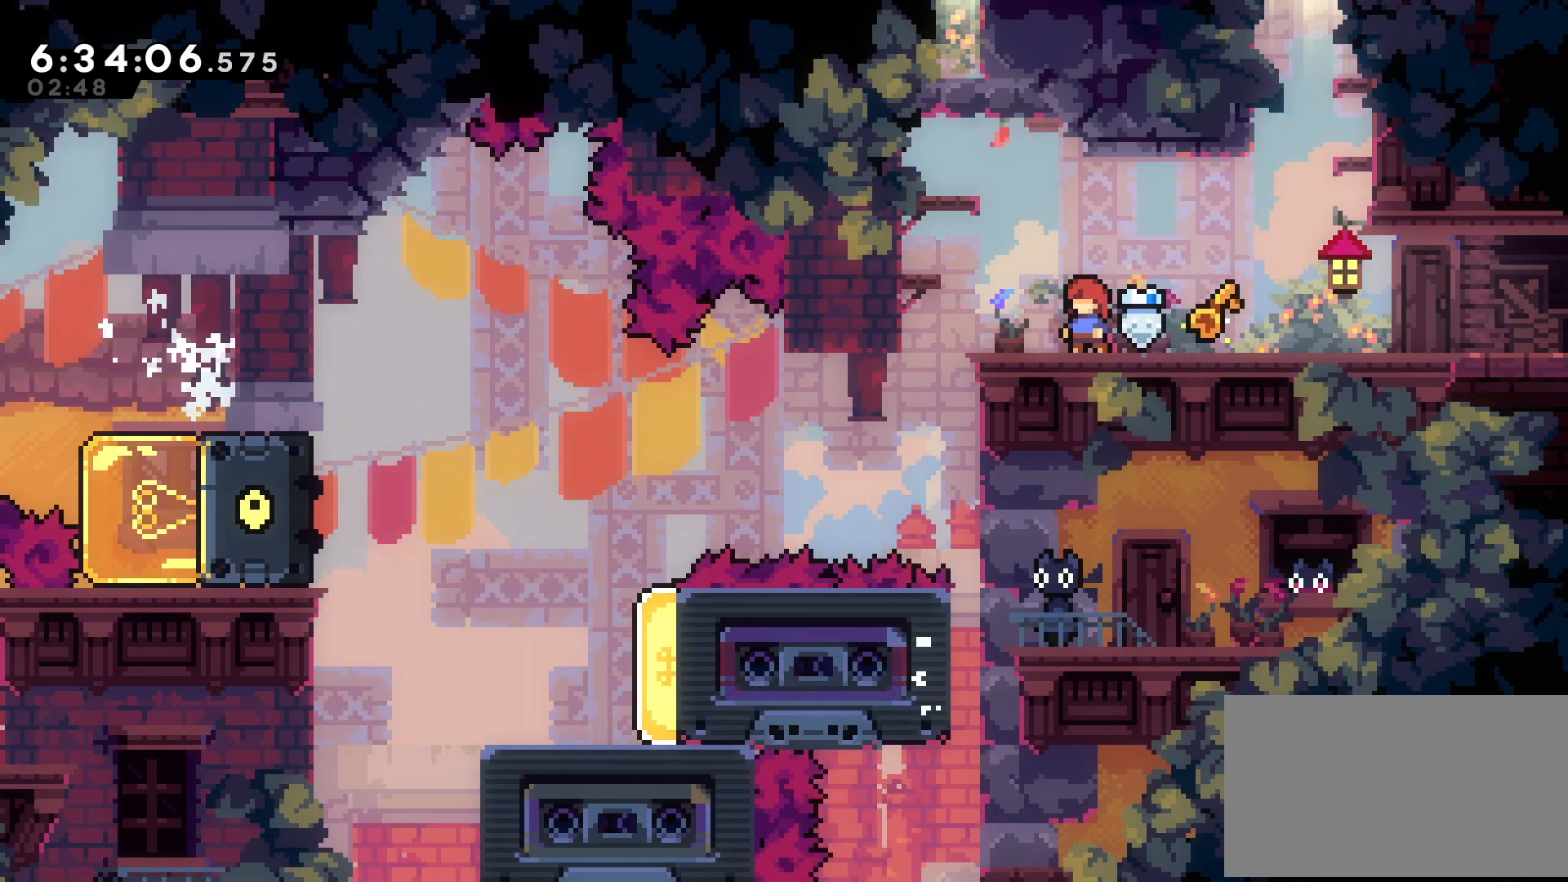
{"buttons": [], "events": [[83, "X", "down"], [167, "X", "up"], [267, "X", "down"], [367, "X", "up"]]}
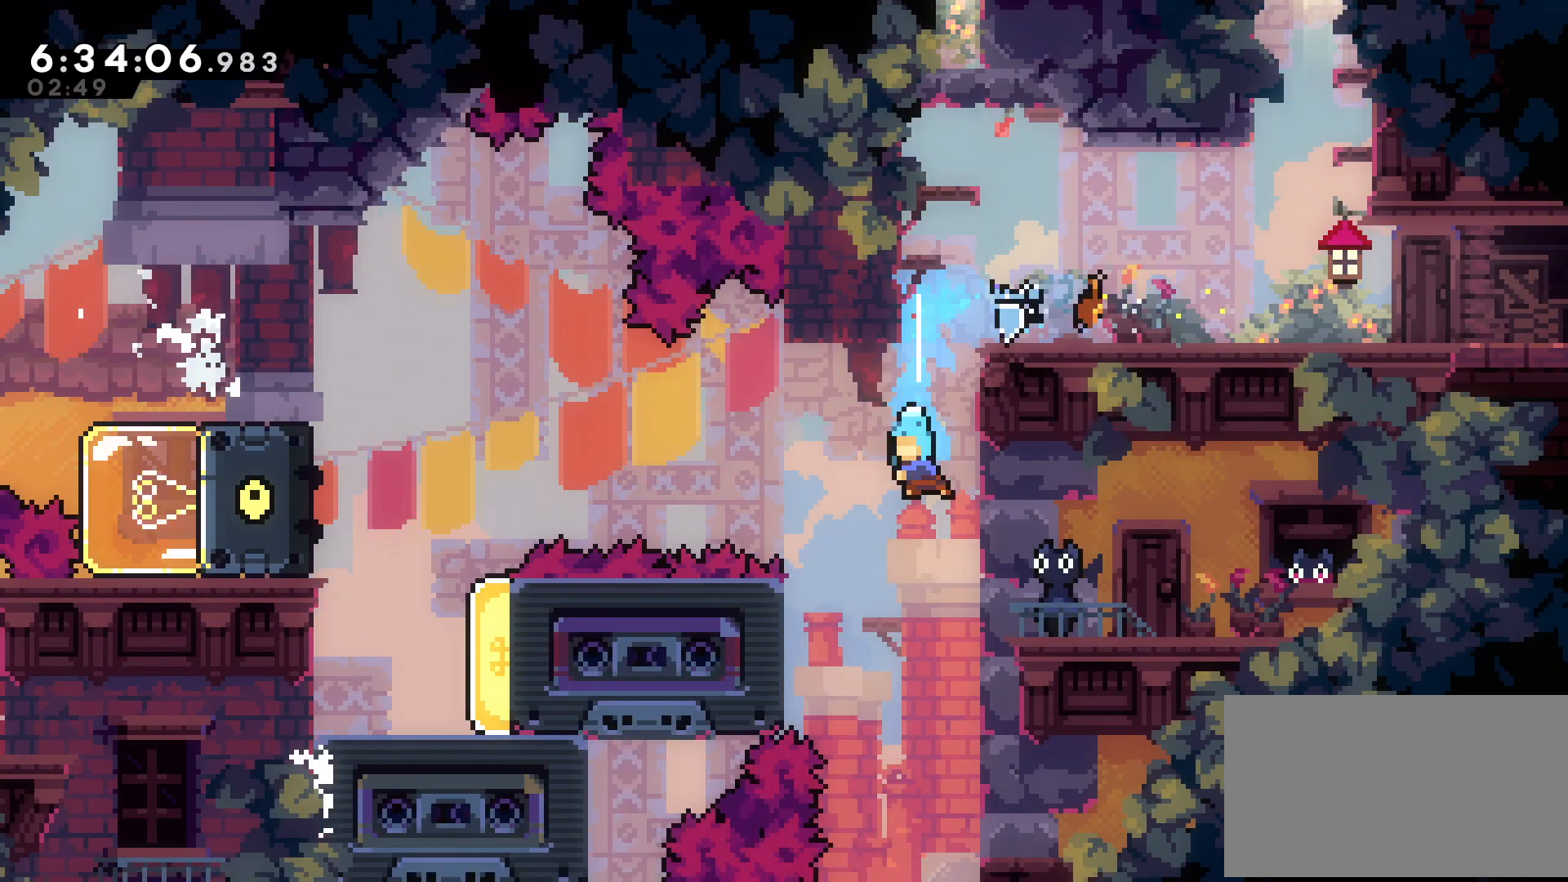
{"buttons": [], "events": []}
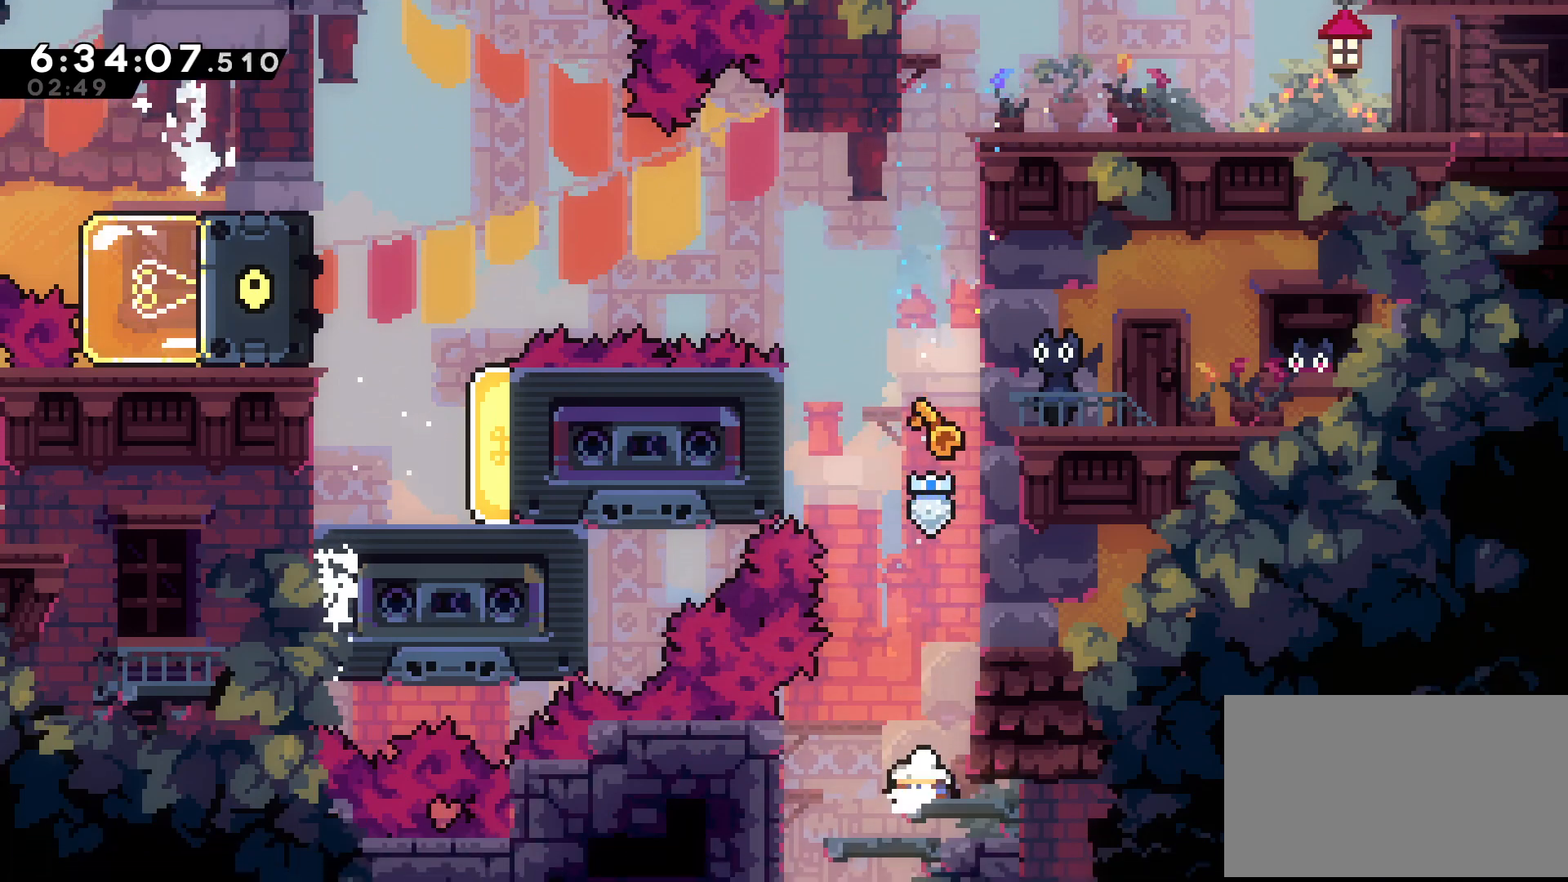
{"buttons": [], "events": [[50, "DPAD_LEFT", "down"], [100, "X", "down"], [150, "X", "up"], [267, "DPAD_LEFT", "up"], [283, "X", "down"], [400, "X", "up"]]}
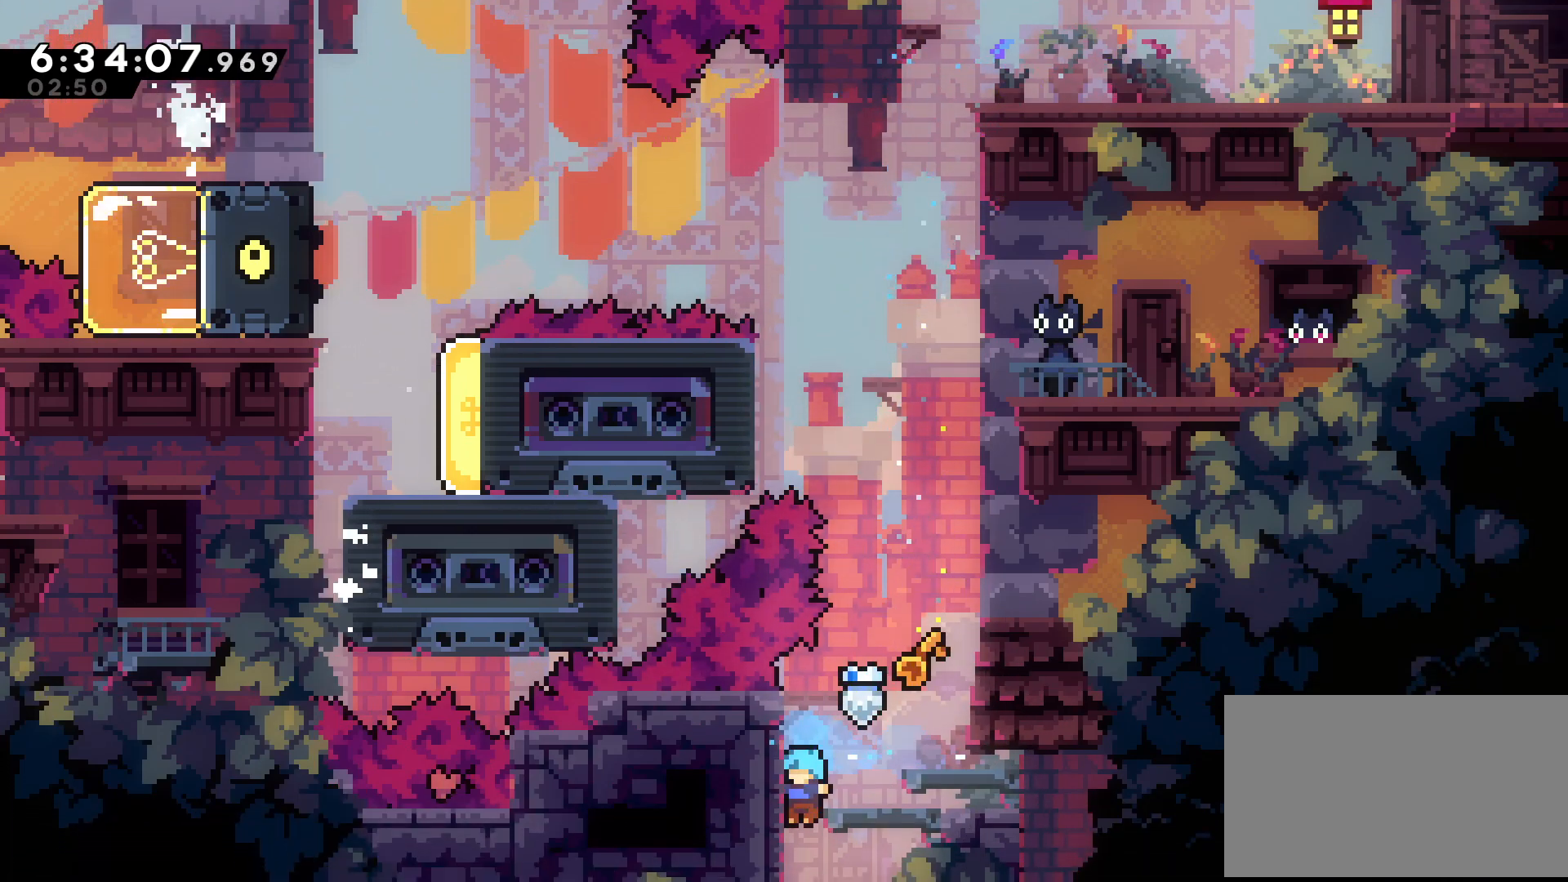
{"buttons": [], "events": []}
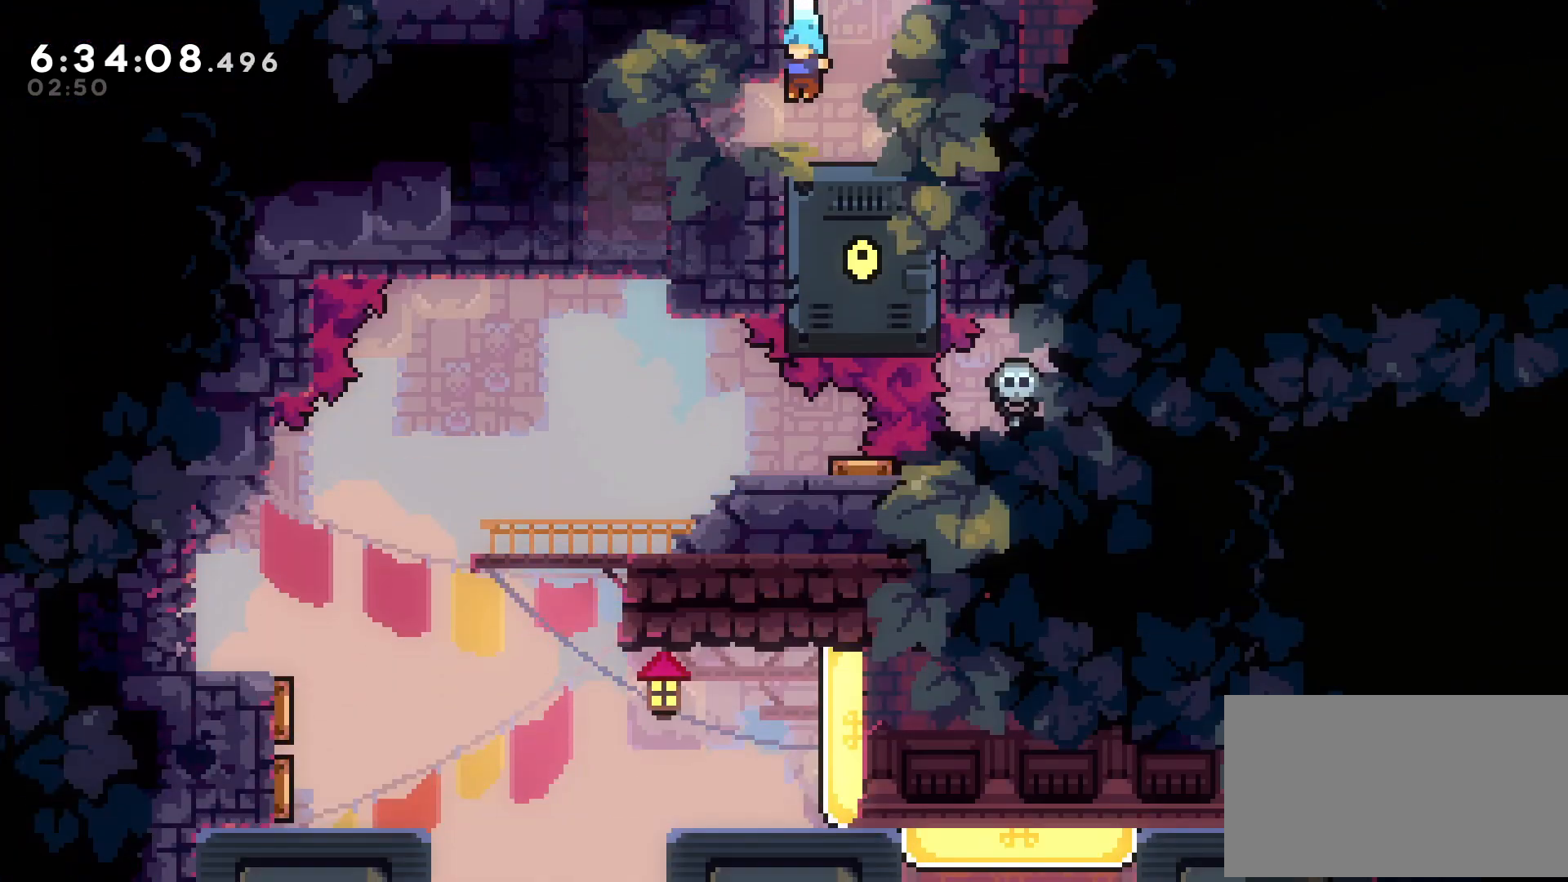
{"buttons": [], "events": [[300, "DPAD_LEFT", "down"], [383, "X", "down"], [450, "X", "up"], [483, "DPAD_LEFT", "up"]]}
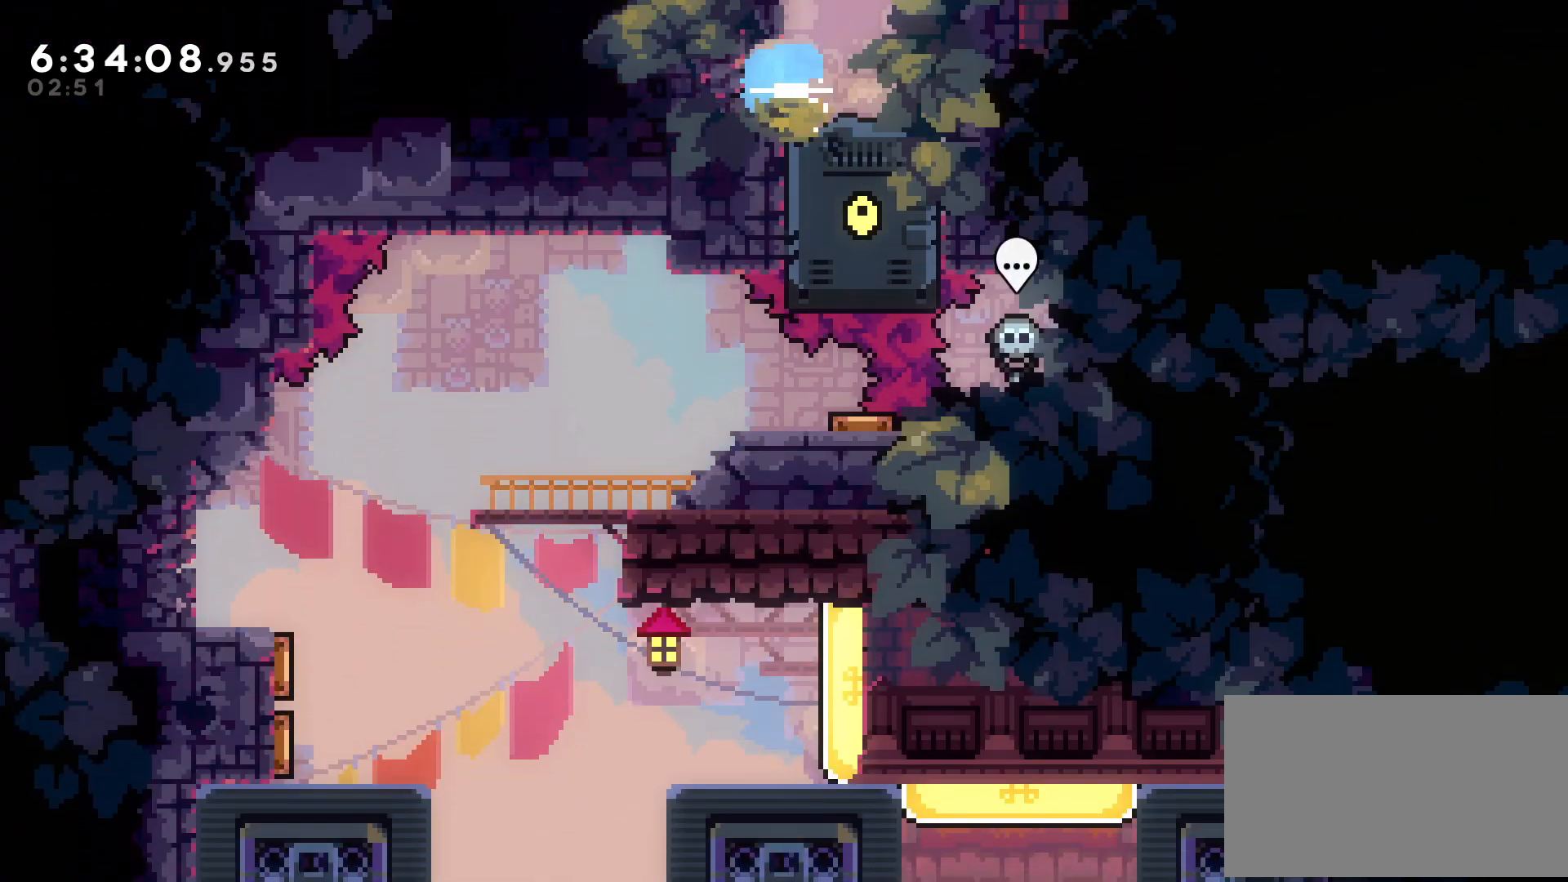
{"buttons": [], "events": [[83, "X", "down"], [167, "X", "up"], [333, "B", "down"], [383, "B", "up"]]}
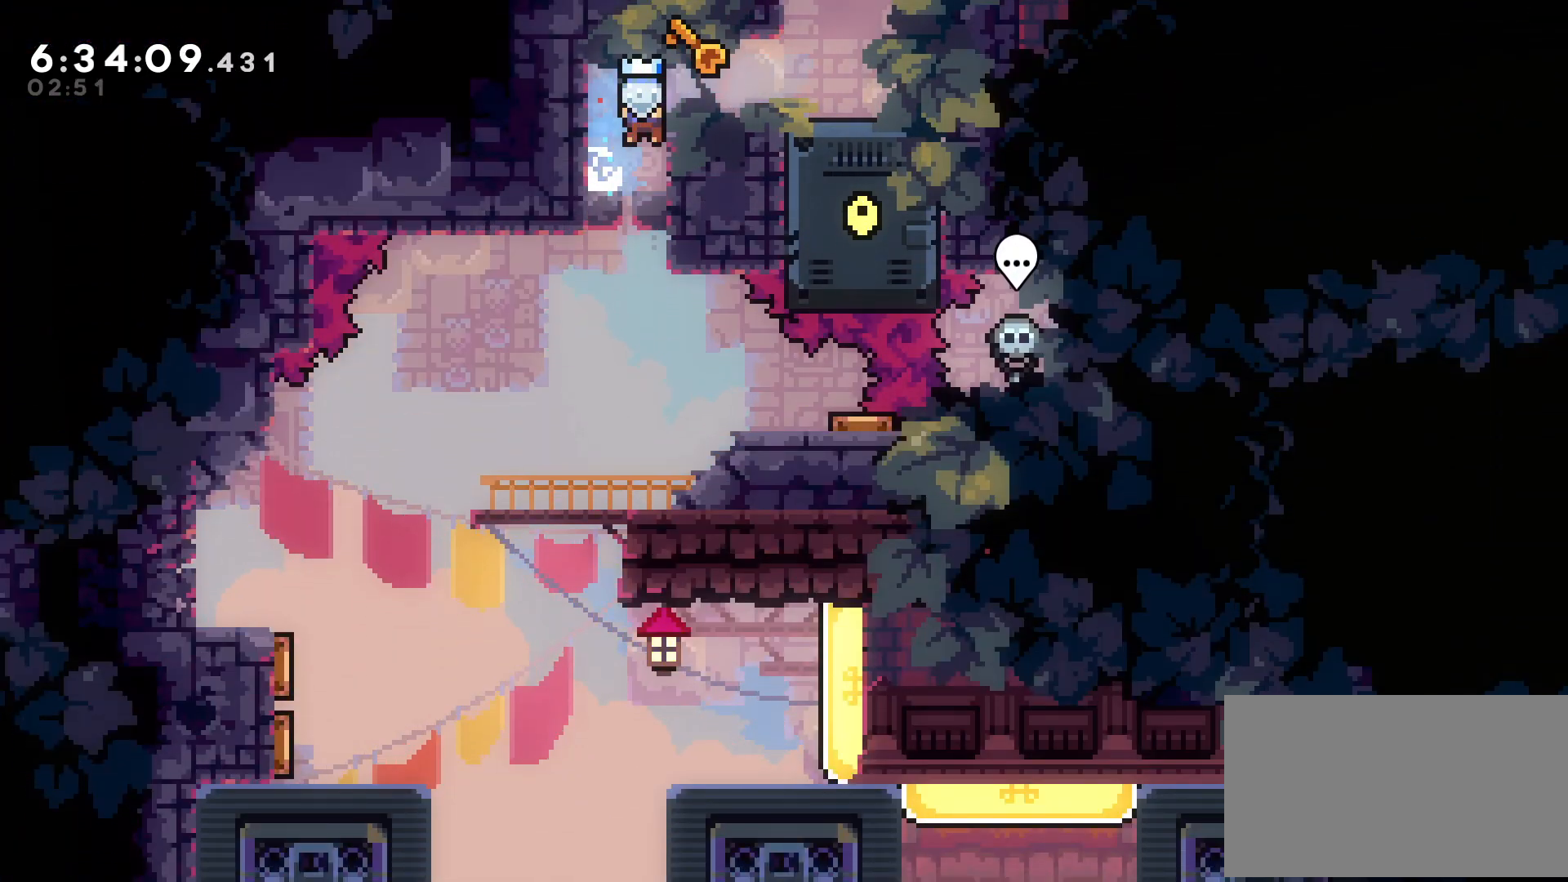
{"buttons": ["DPAD_LEFT"], "events": [[417, "DPAD_LEFT", "down"]]}
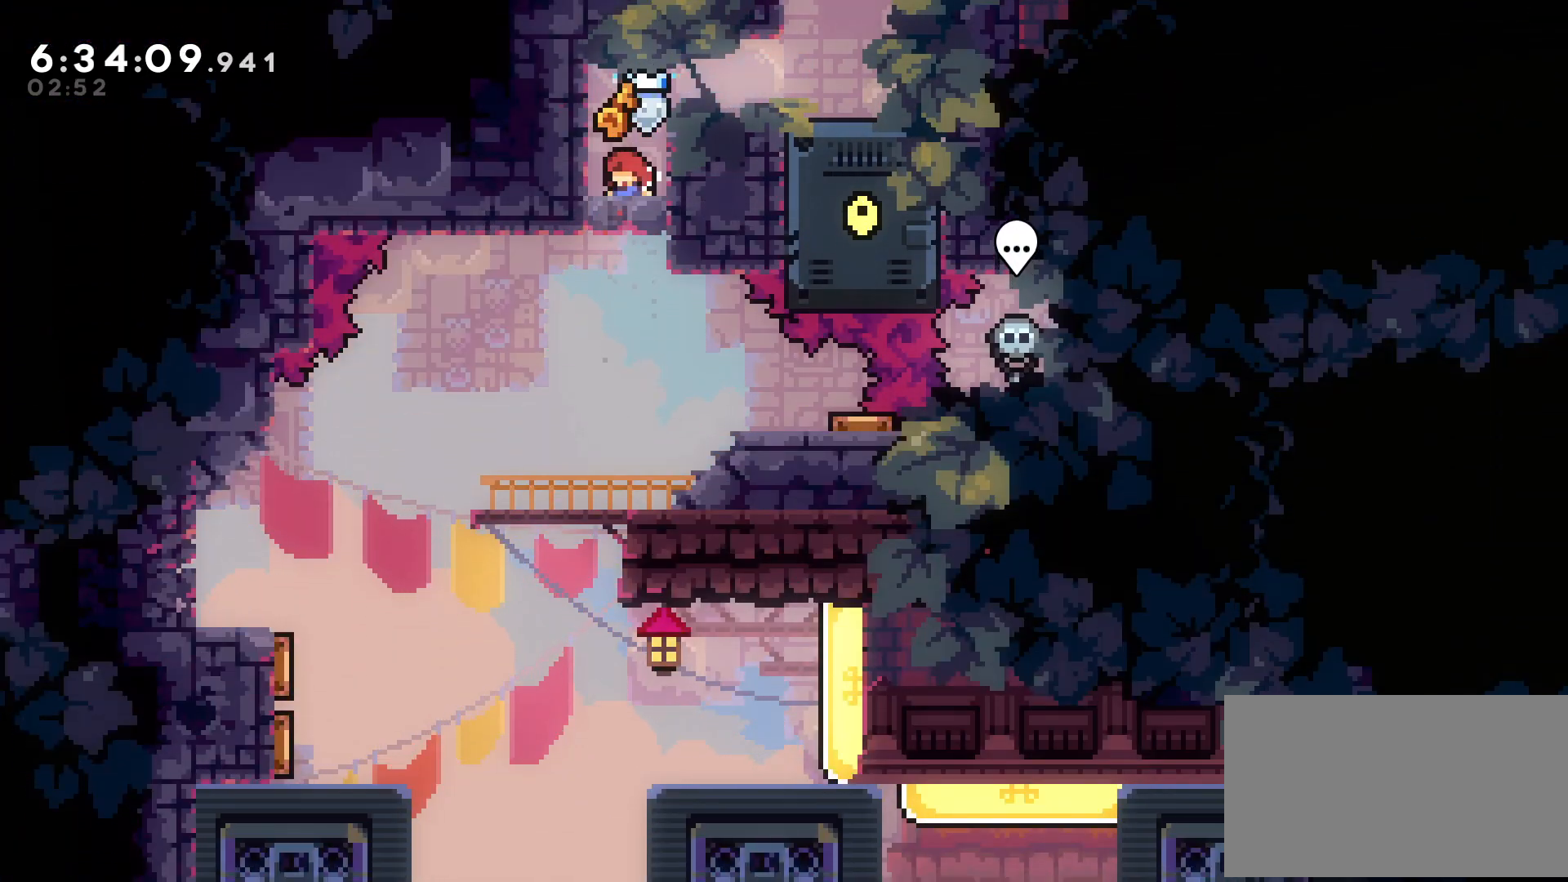
{"buttons": ["DPAD_LEFT"], "events": [[67, "DPAD_LEFT", "up"], [317, "DPAD_LEFT", "down"], [400, "B", "down"], [467, "B", "up"]]}
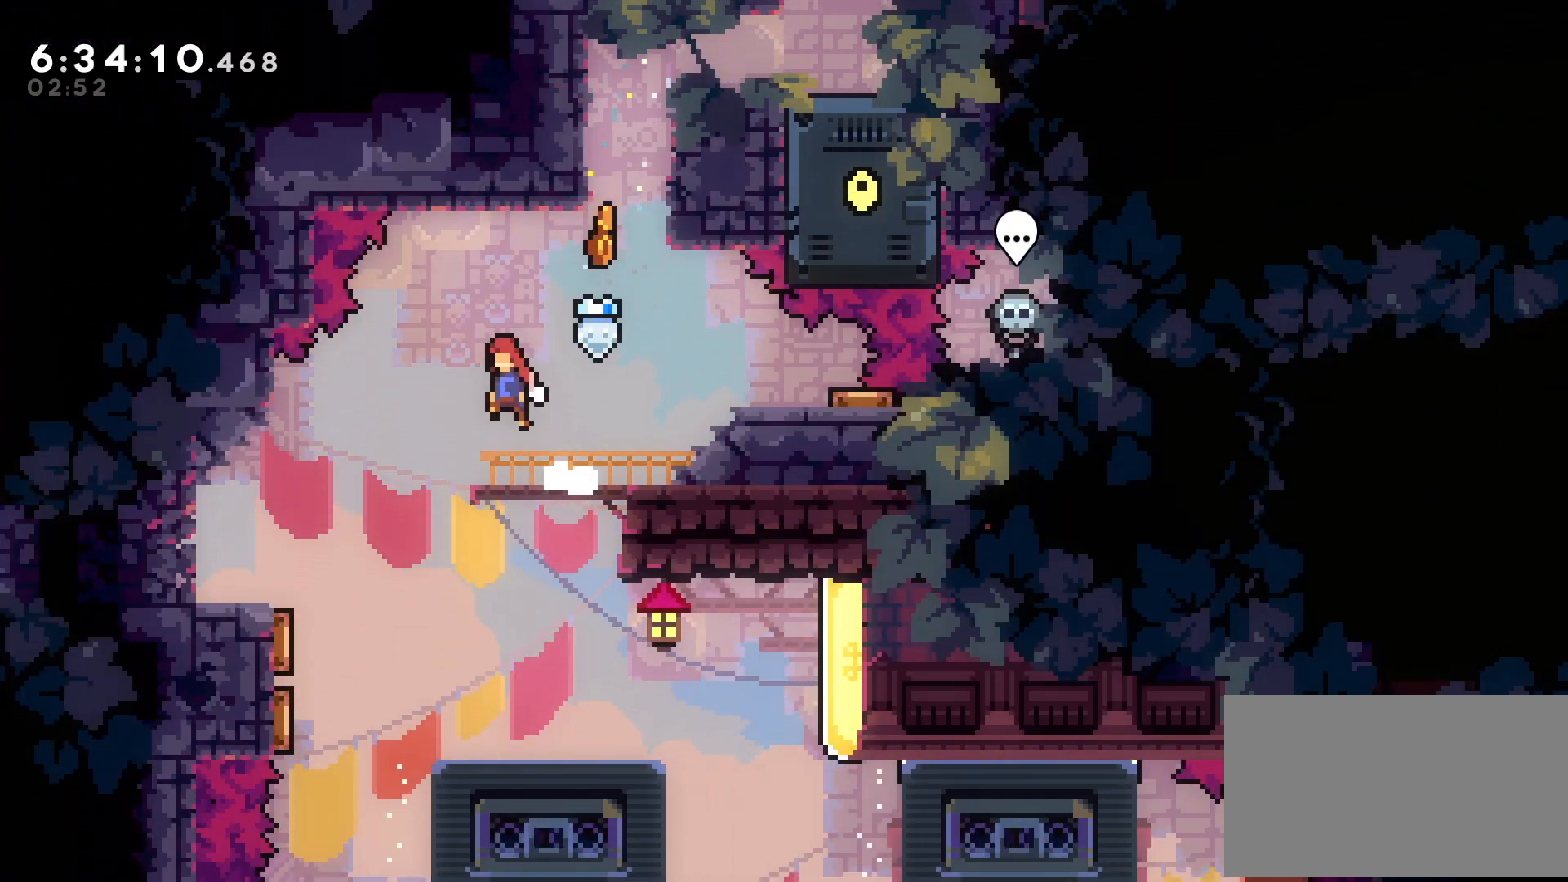
{"buttons": ["DPAD_LEFT"], "events": [[383, "X", "down"], [433, "X", "up"]]}
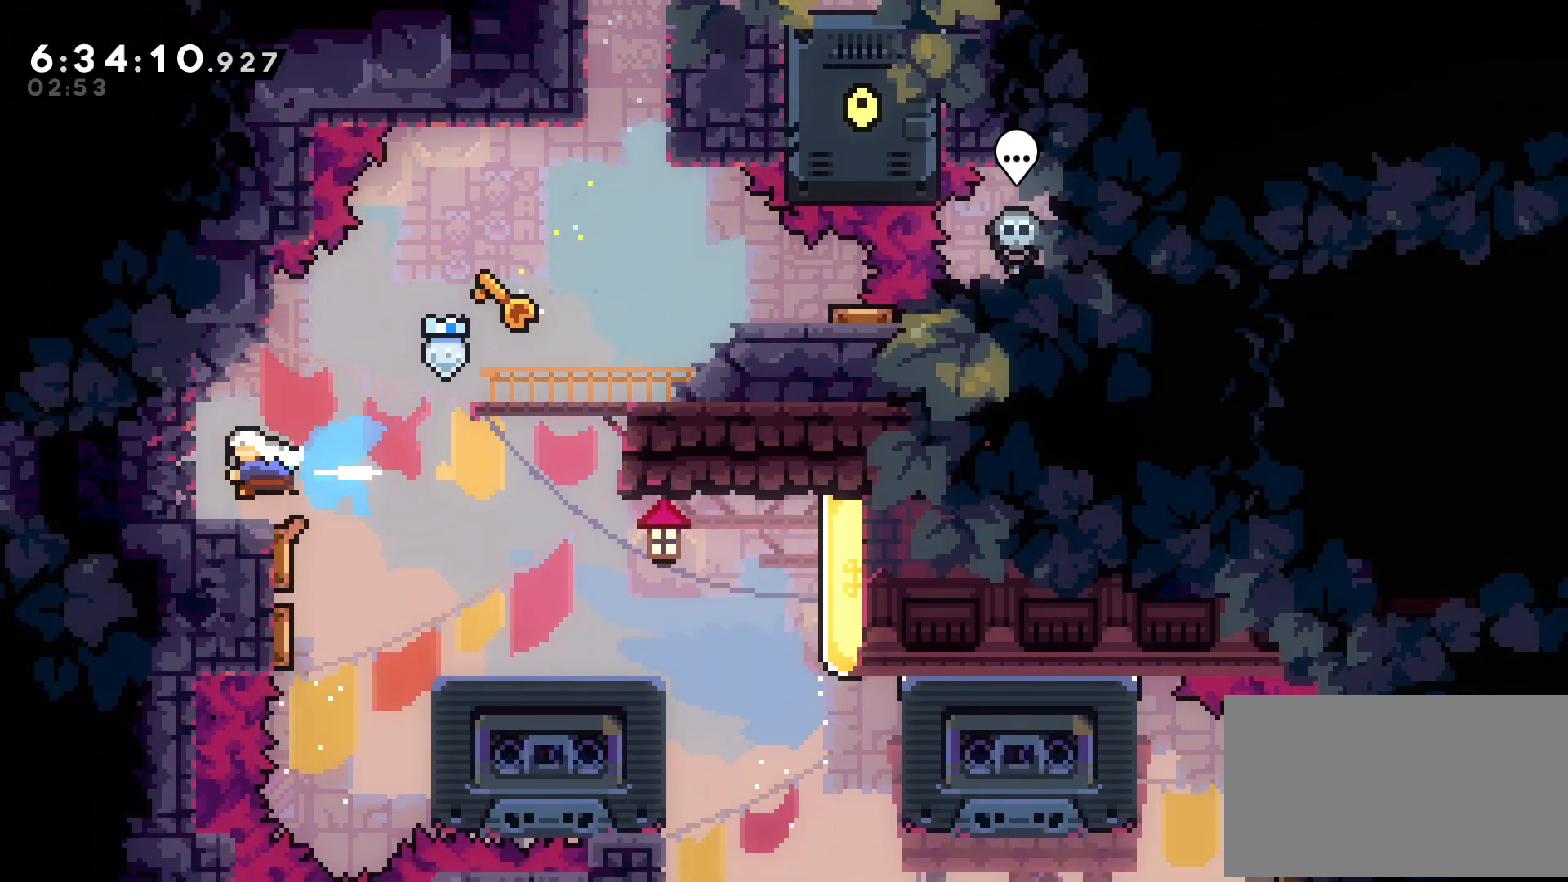
{"buttons": ["DPAD_LEFT"], "events": []}
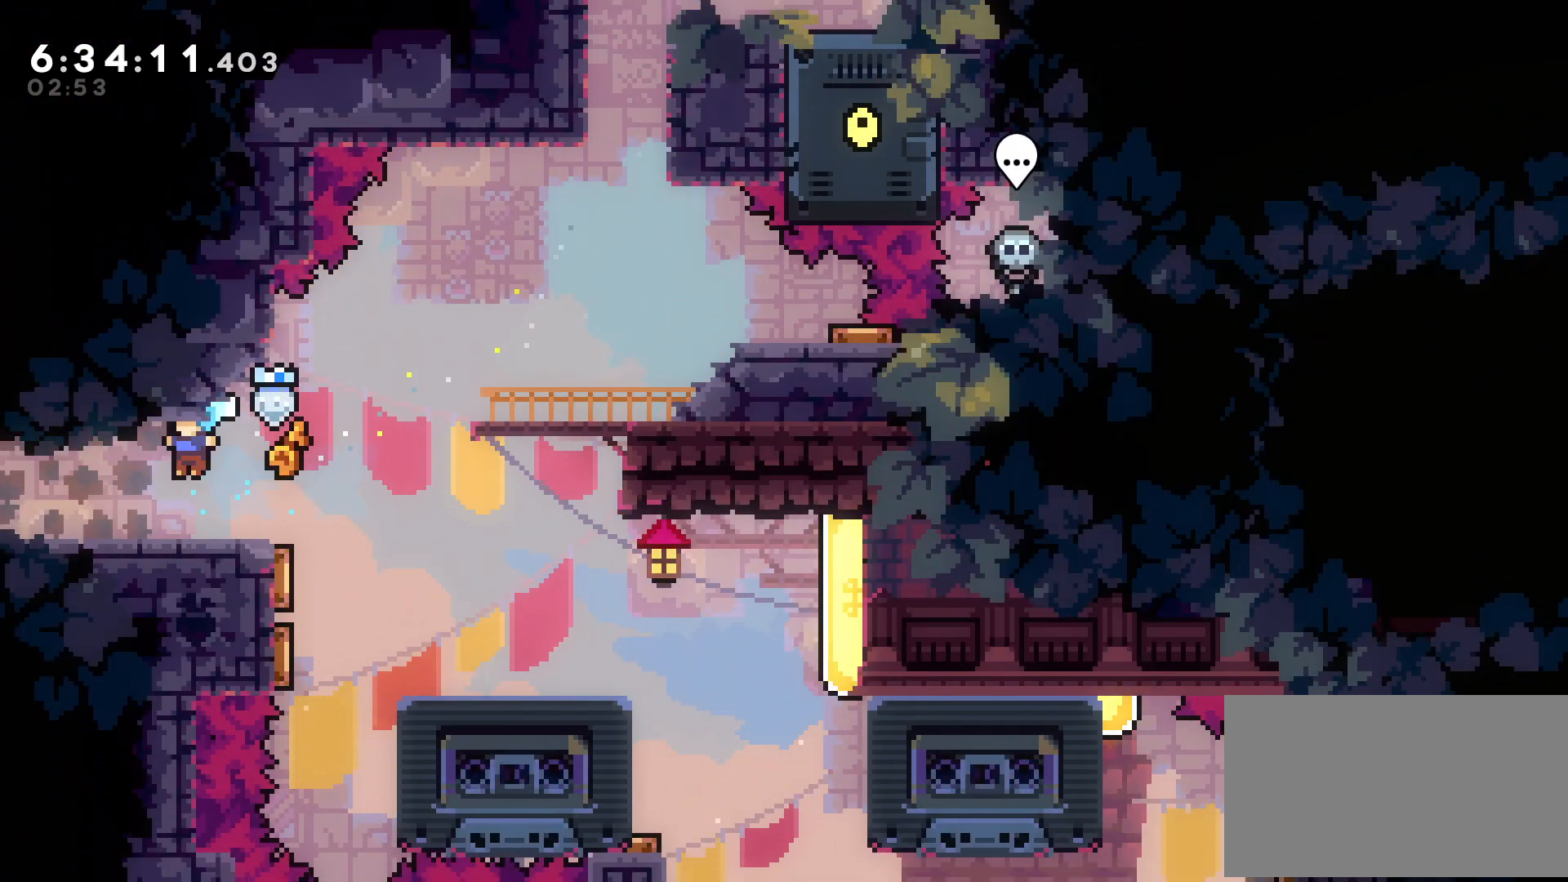
{"buttons": [], "events": [[133, "X", "down"], [183, "B", "down"], [200, "DPAD_LEFT", "up"], [217, "X", "up"], [233, "B", "up"]]}
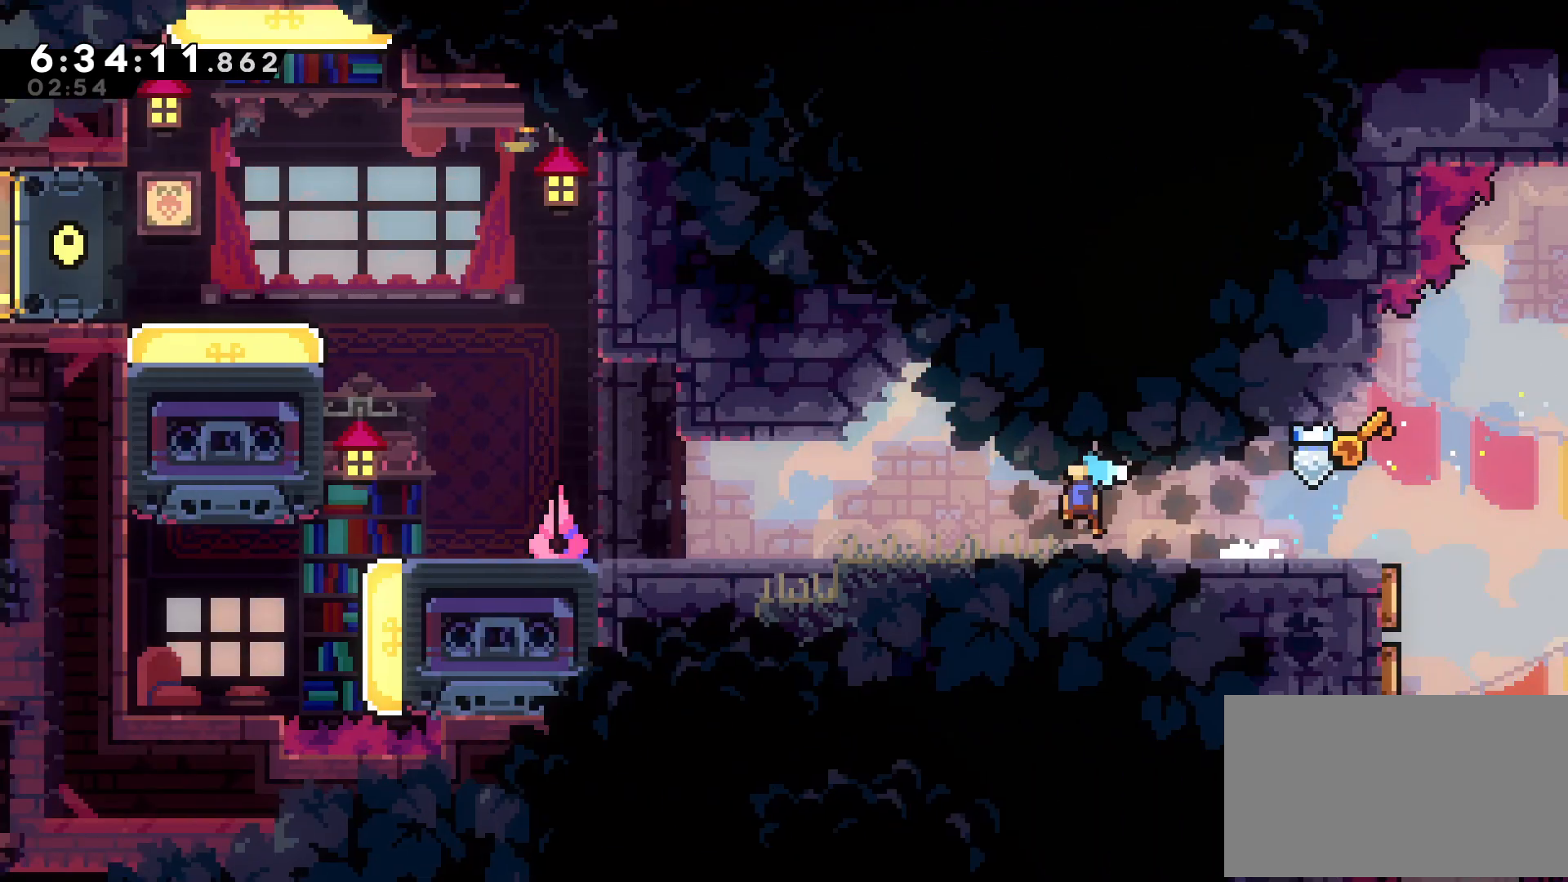
{"buttons": [], "events": []}
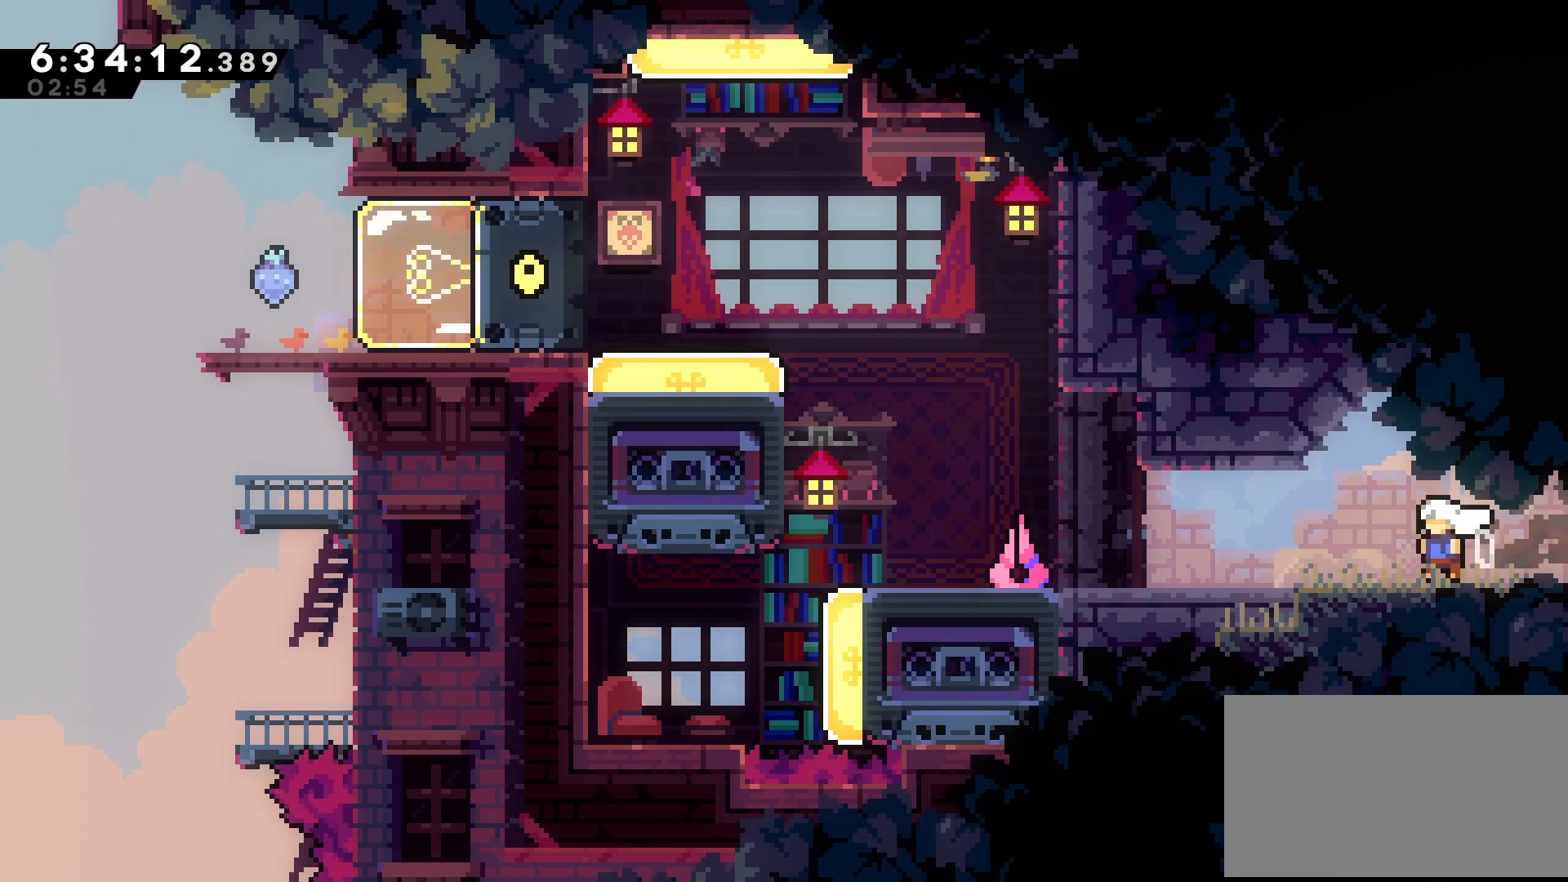
{"buttons": [], "events": [[300, "DPAD_LEFT", "down"], [433, "DPAD_LEFT", "up"]]}
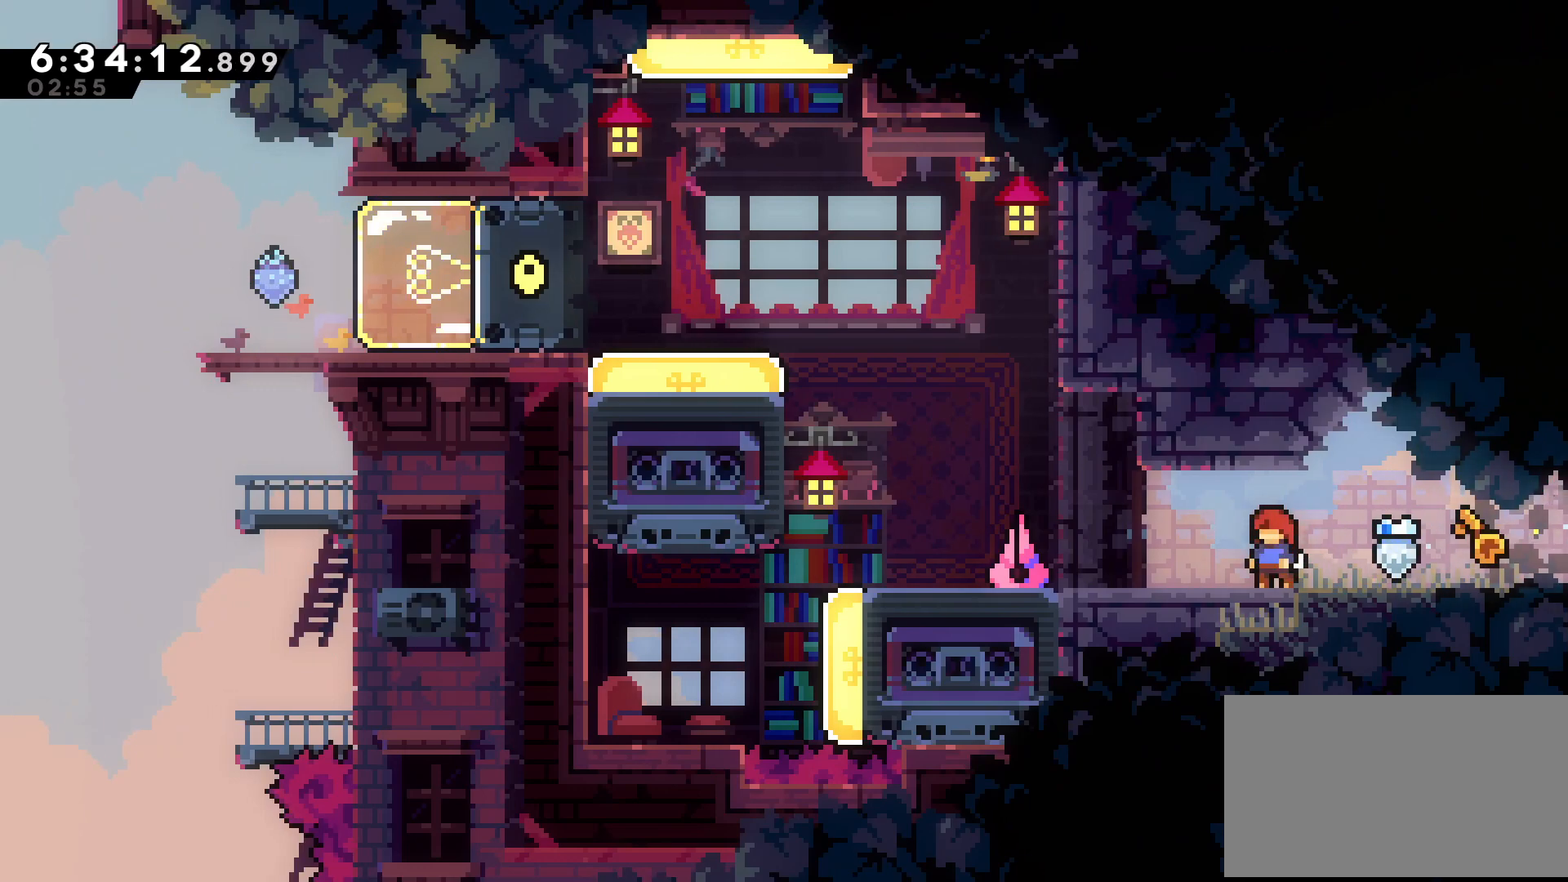
{"buttons": [], "events": []}
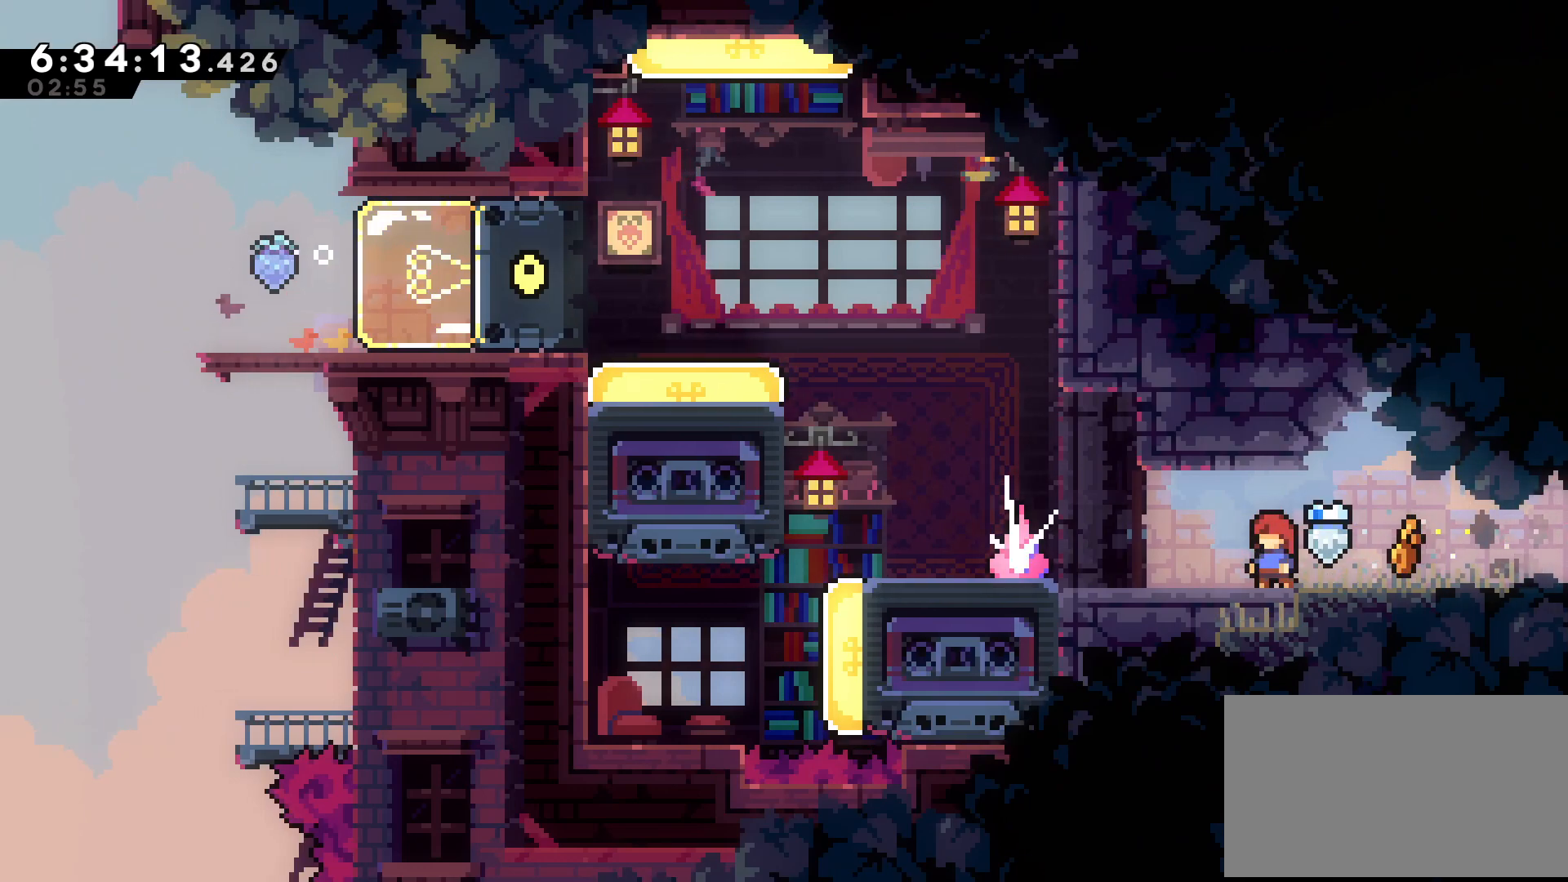
{"buttons": [], "events": []}
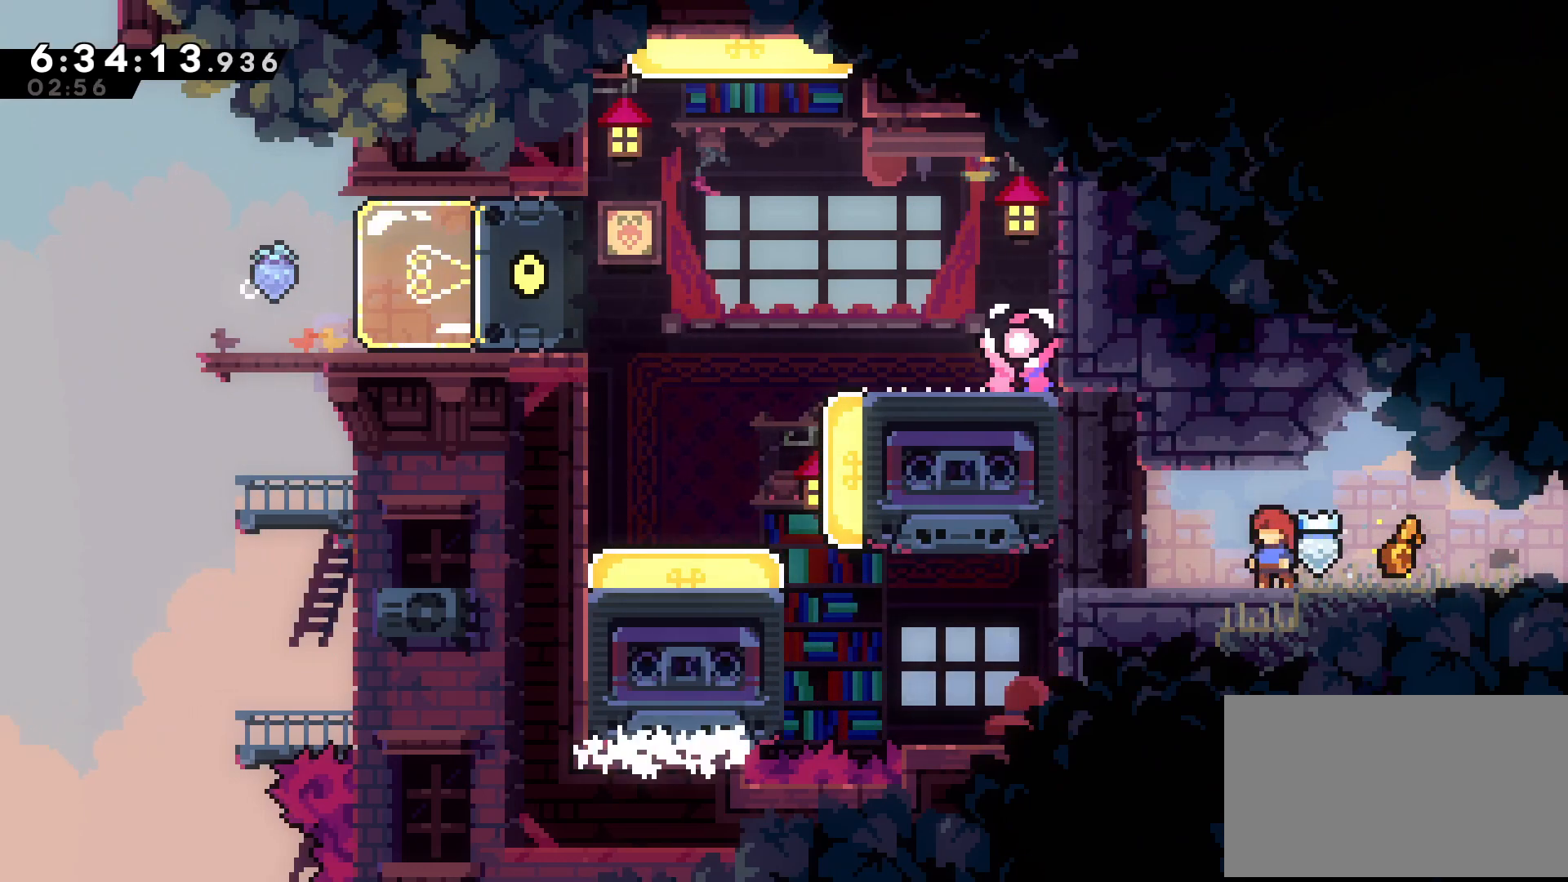
{"buttons": [], "events": [[83, "DPAD_LEFT", "down"], [333, "DPAD_LEFT", "up"]]}
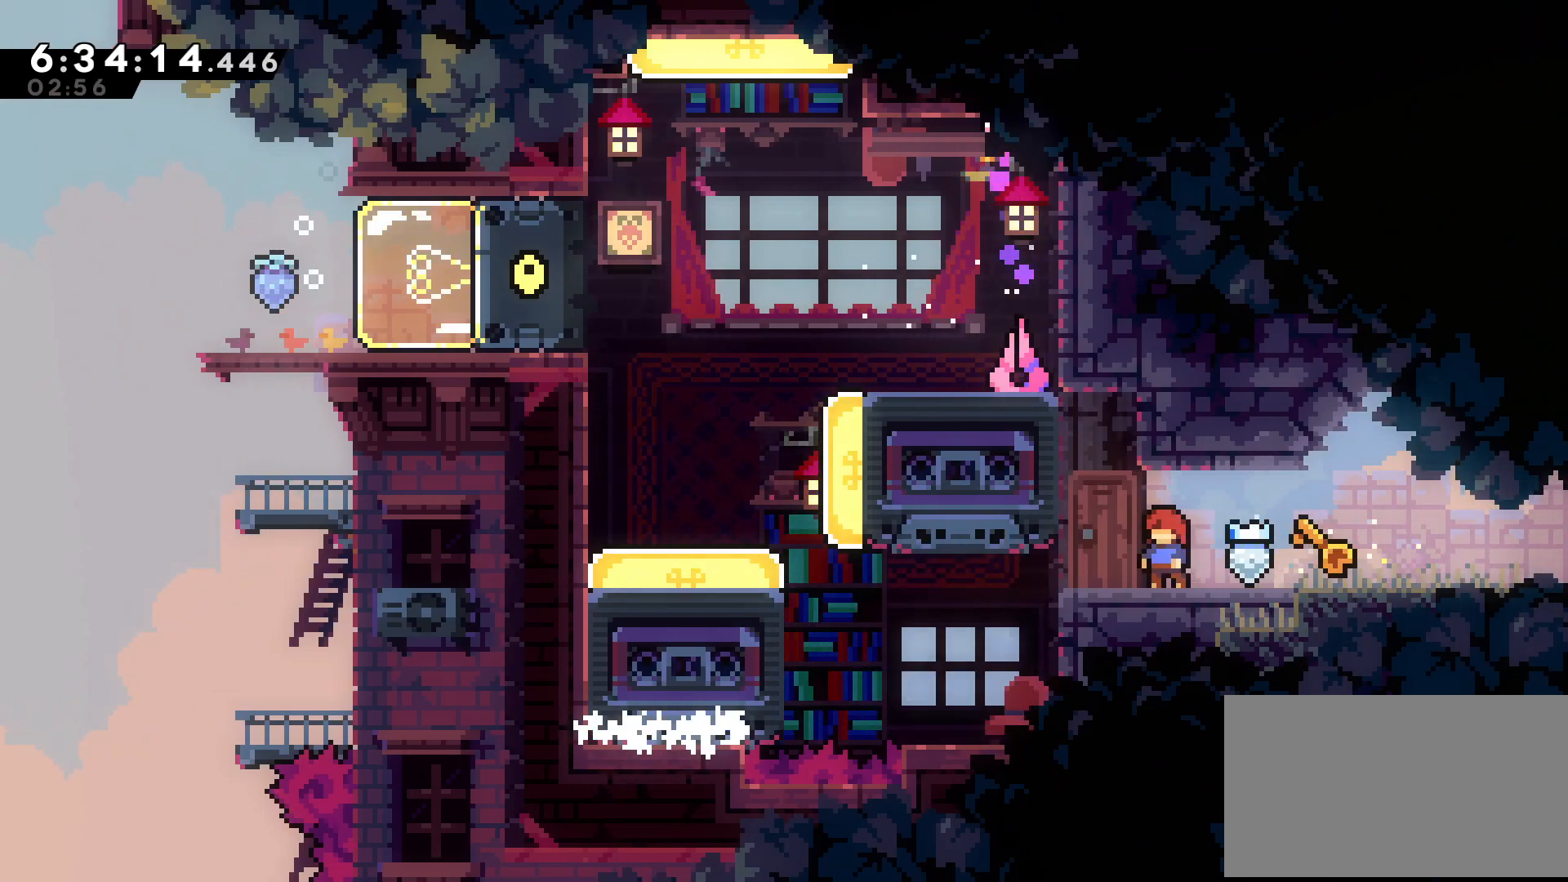
{"buttons": [], "events": []}
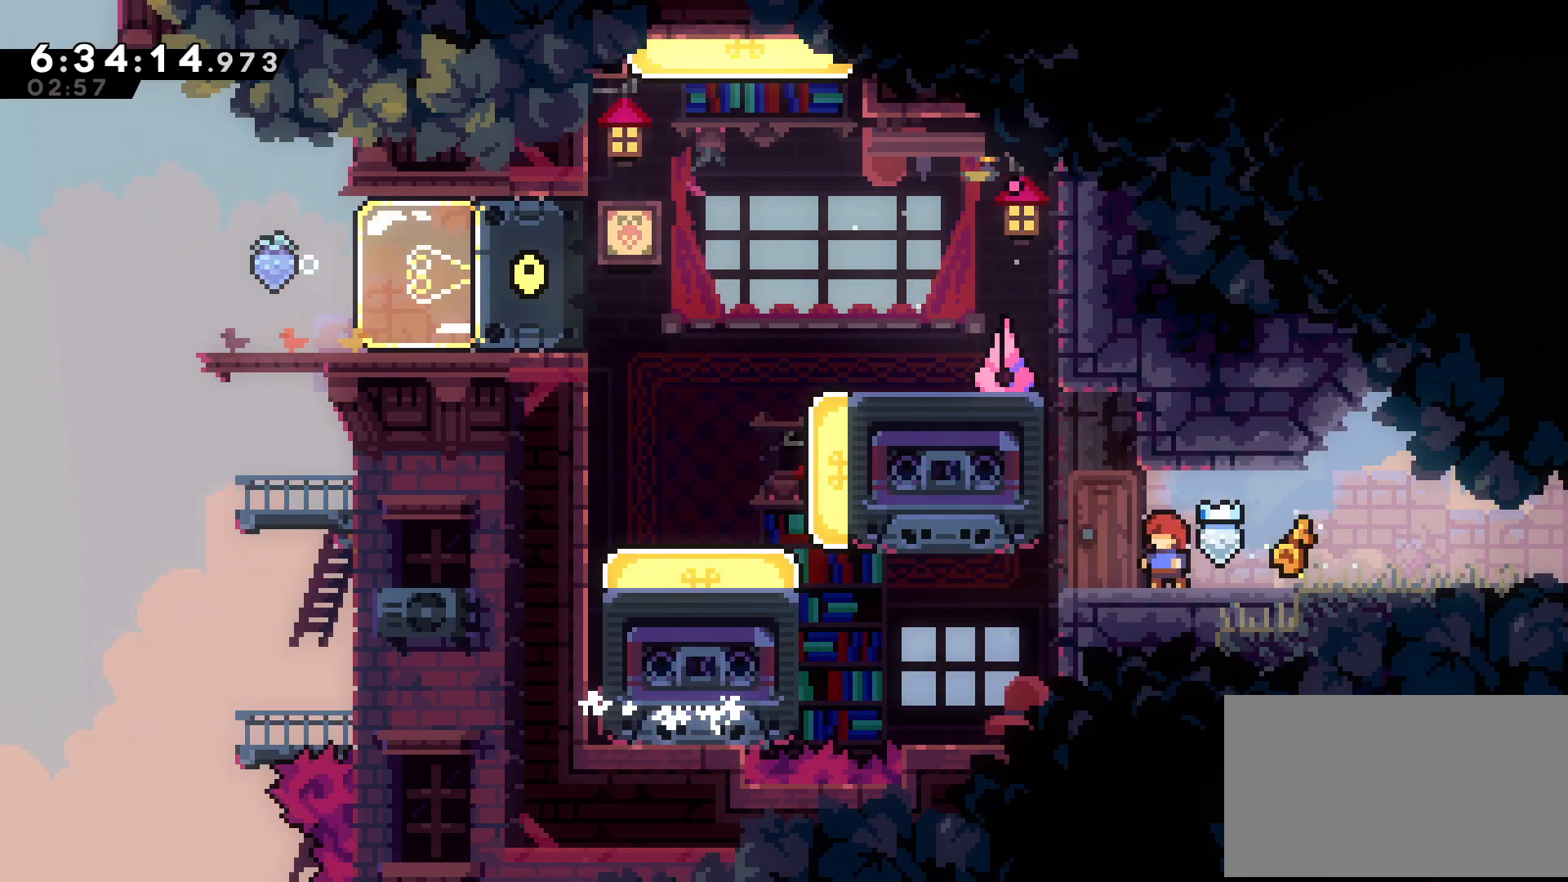
{"buttons": ["DPAD_LEFT"], "events": [[167, "DPAD_LEFT", "down"], [217, "B", "down"], [467, "B", "up"]]}